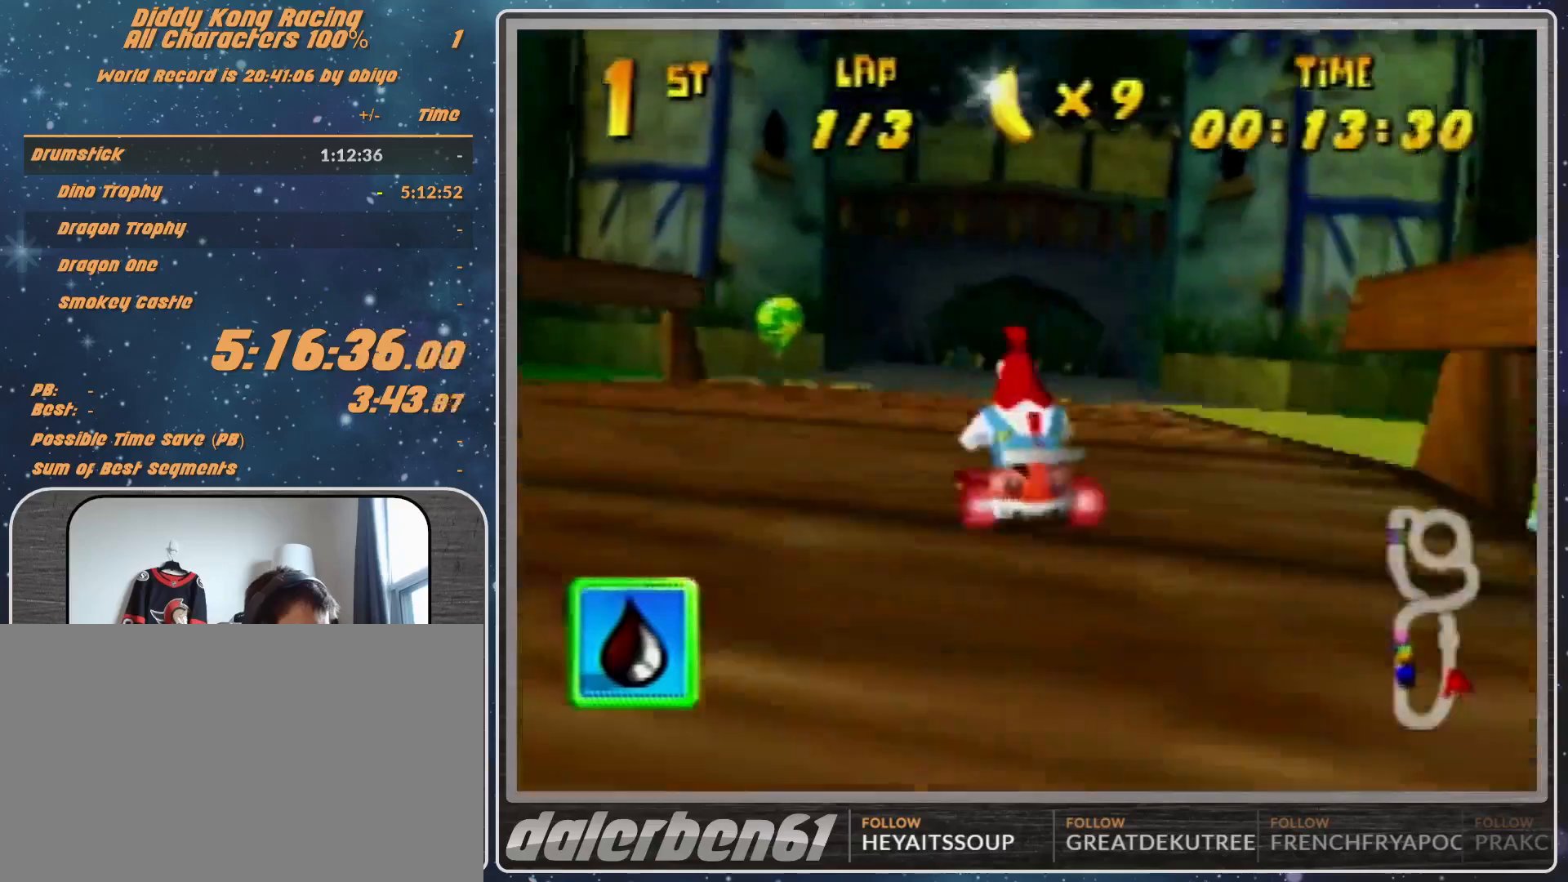
Gameplay with a controller (Nintendo layout); each line is a JSON object with the inputs held at the frame after it. "events" lists button and stick changes between this image and that frame as [ms after this image, input, new state], when the widget could be followed in between. Not read: L1 L3 R3.
{"buttons": [], "left_stick": "left", "events": [[67, "A", "down"], [133, "A", "up"], [133, "left_stick", "left"], [233, "A", "down"], [267, "A", "up"], [267, "left_stick", "center"], [400, "left_stick", "left"]]}
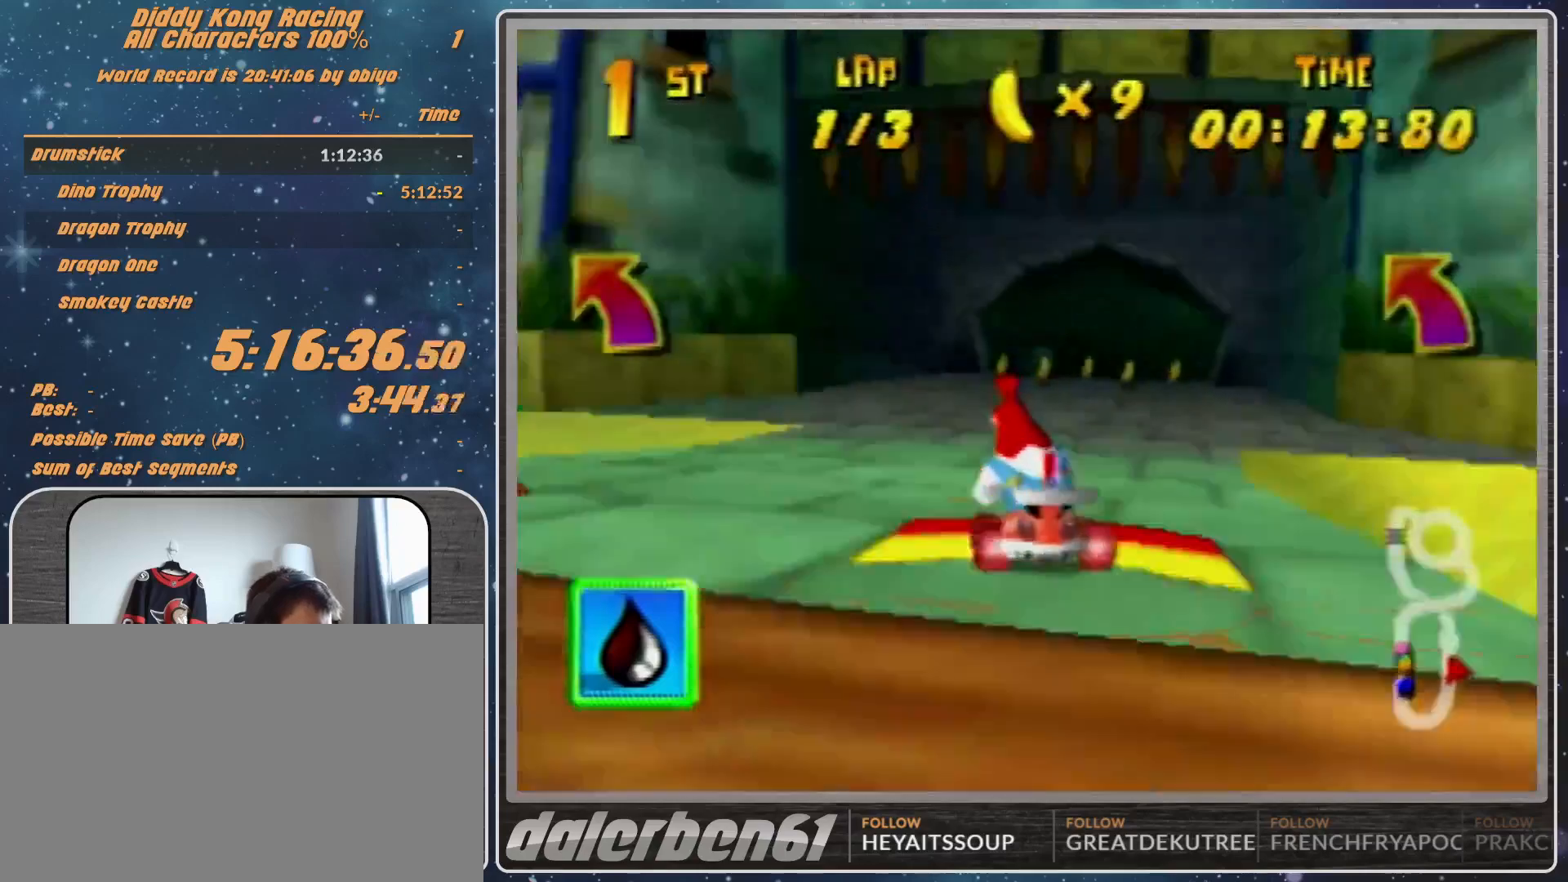
{"buttons": ["A"], "left_stick": "up-left", "events": [[33, "R1", "down"], [67, "left_stick", "up-left"], [300, "R1", "up"], [467, "A", "down"]]}
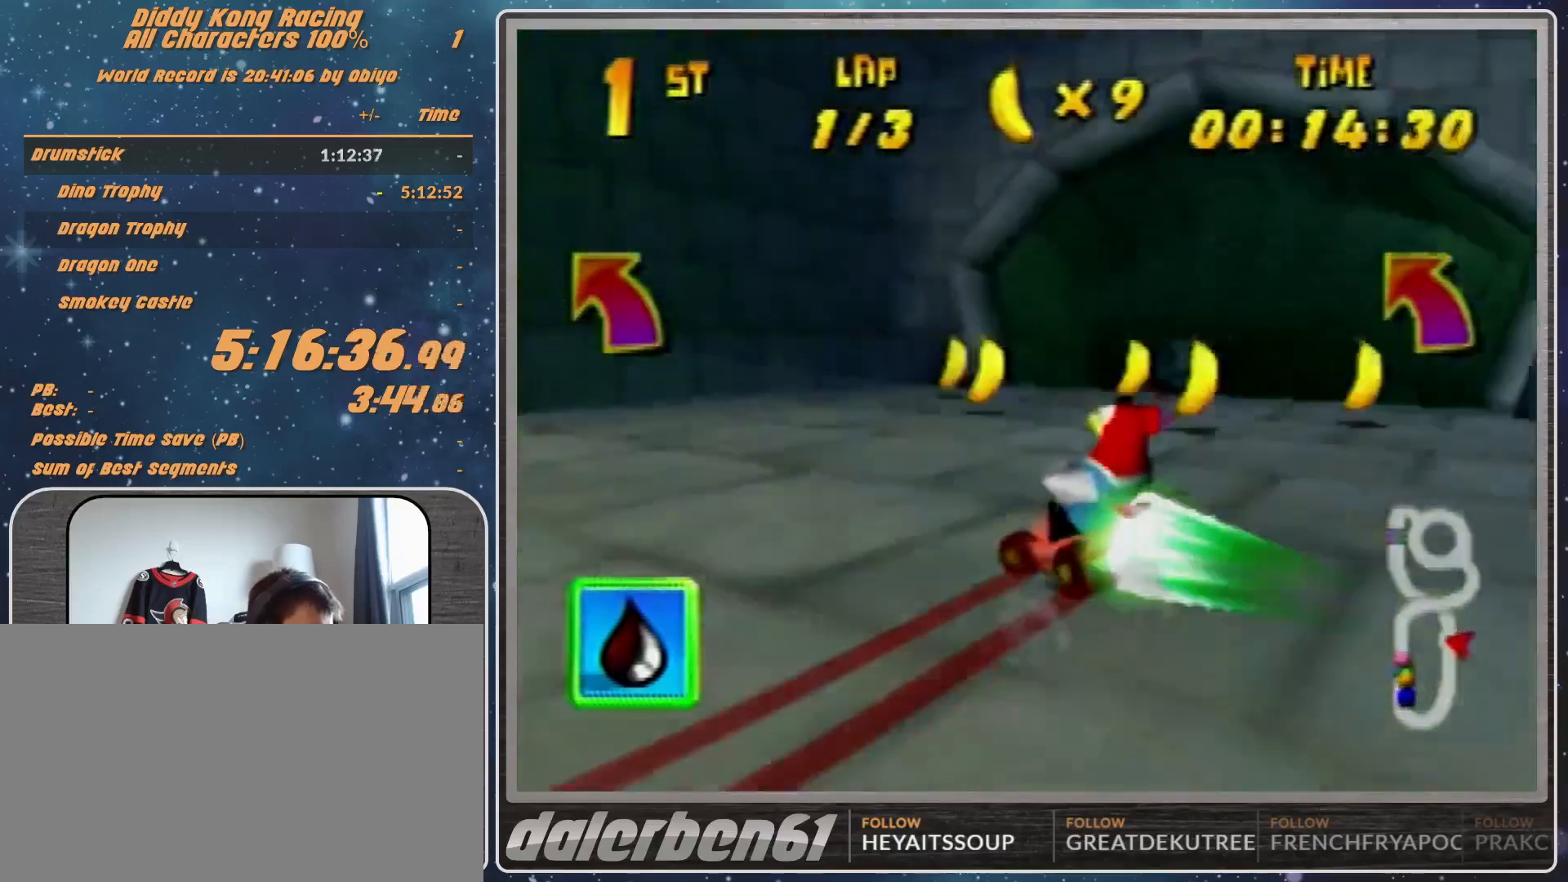
{"buttons": [], "left_stick": "center", "events": [[33, "A", "up"], [133, "A", "down"], [200, "A", "up"], [367, "left_stick", "center"]]}
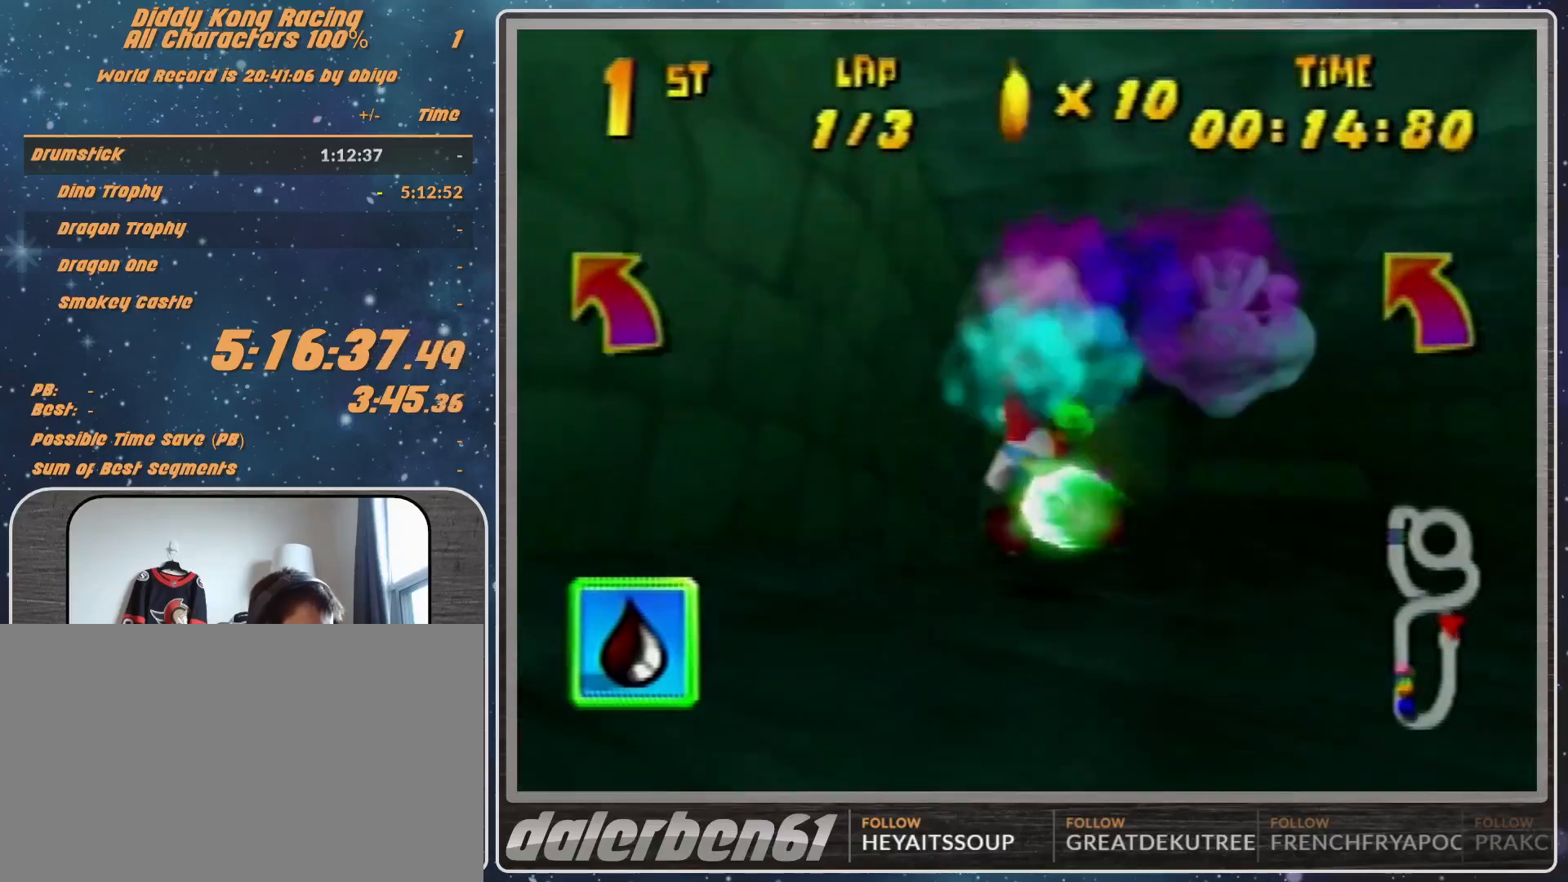
{"buttons": ["R1"], "left_stick": "up-right", "events": [[67, "left_stick", "right"], [167, "R1", "down"], [167, "left_stick", "up-right"], [200, "A", "down"], [267, "A", "up"], [367, "A", "down"], [467, "A", "up"]]}
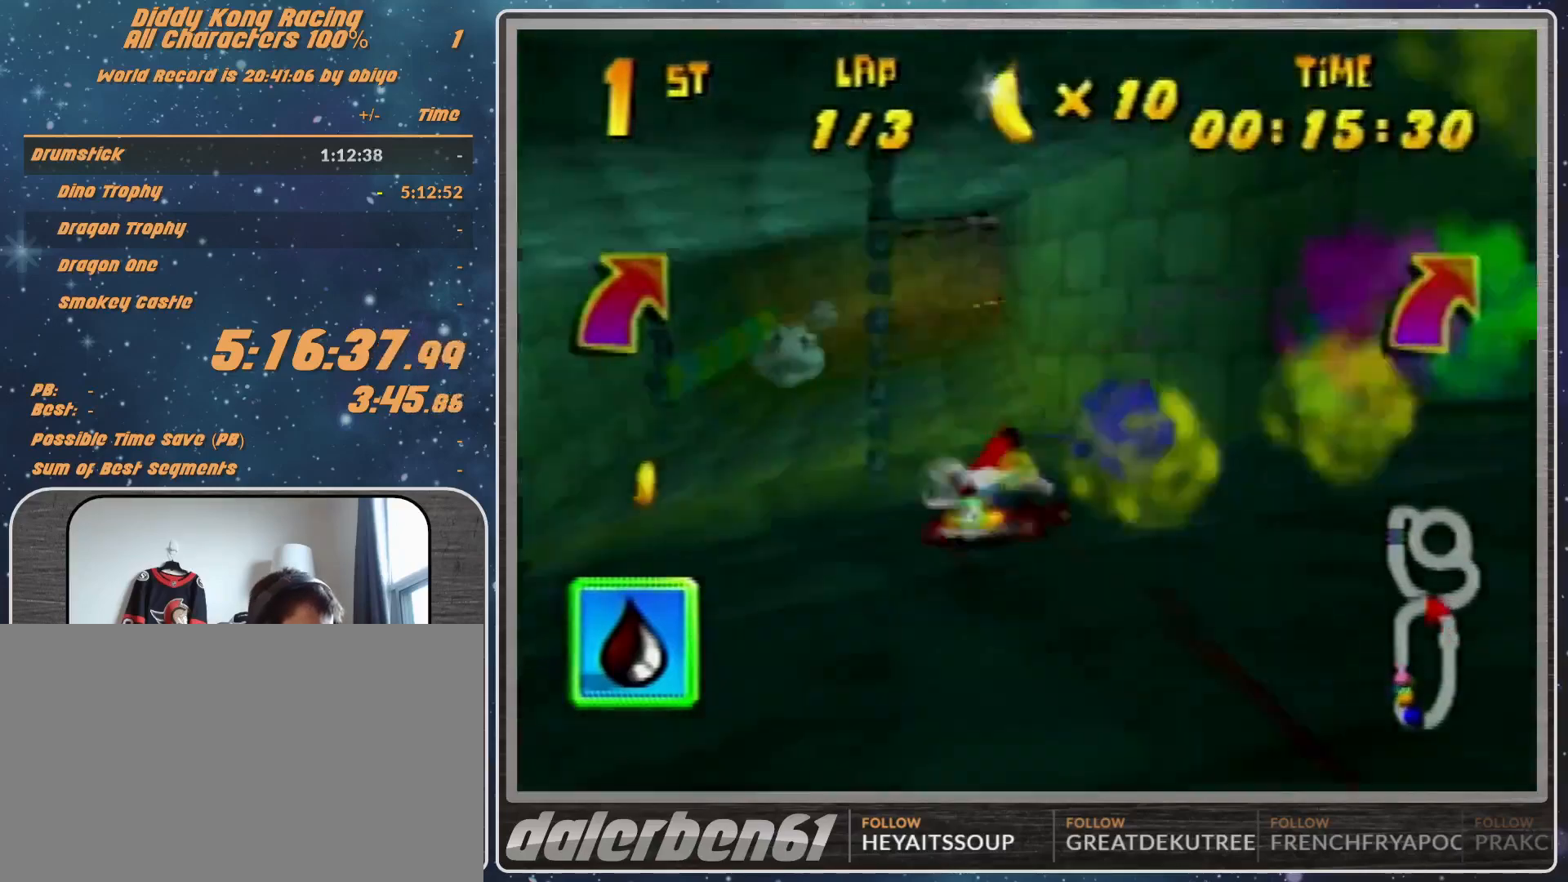
{"buttons": [], "left_stick": "right", "events": [[33, "R1", "up"], [167, "A", "down"], [200, "A", "up"], [267, "left_stick", "center"], [367, "A", "down"], [367, "left_stick", "right"], [433, "A", "up"]]}
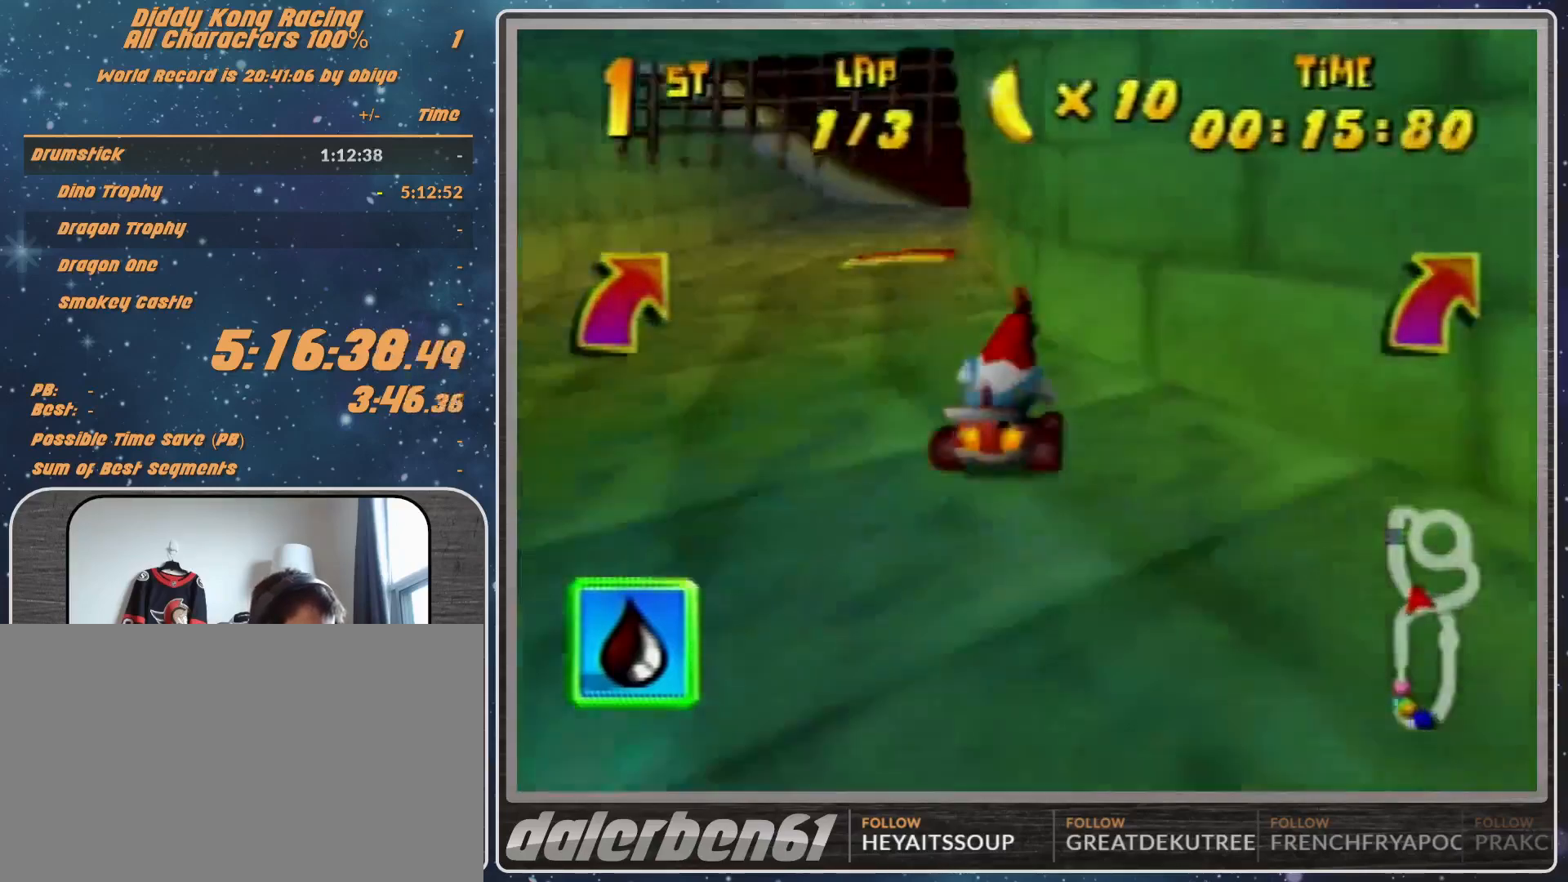
{"buttons": ["R1"], "left_stick": "right", "events": [[167, "R1", "down"]]}
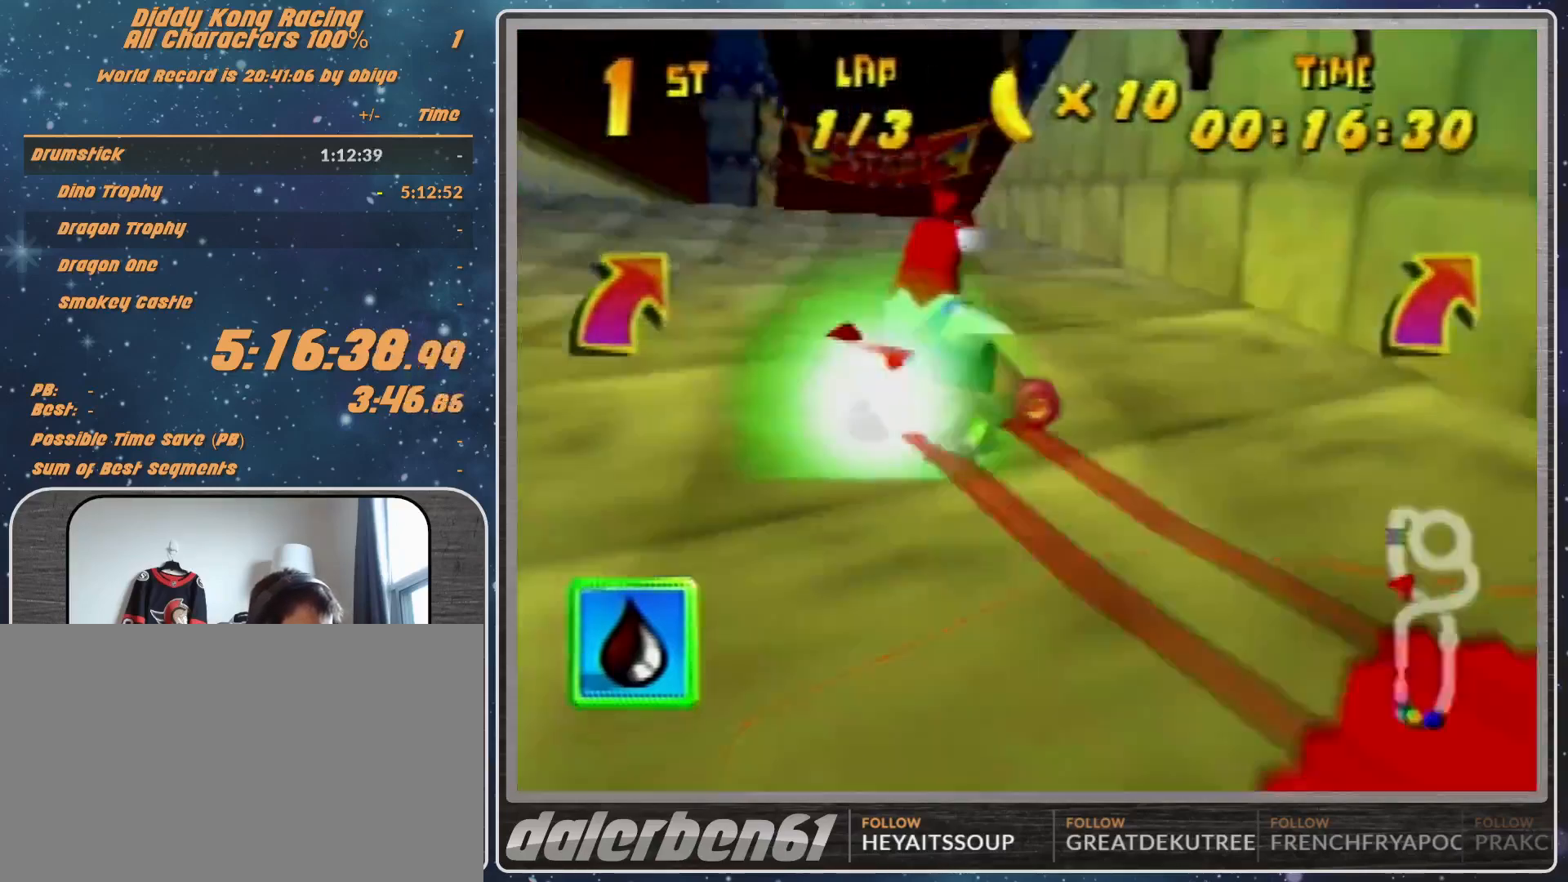
{"buttons": ["R1"], "left_stick": "right", "events": []}
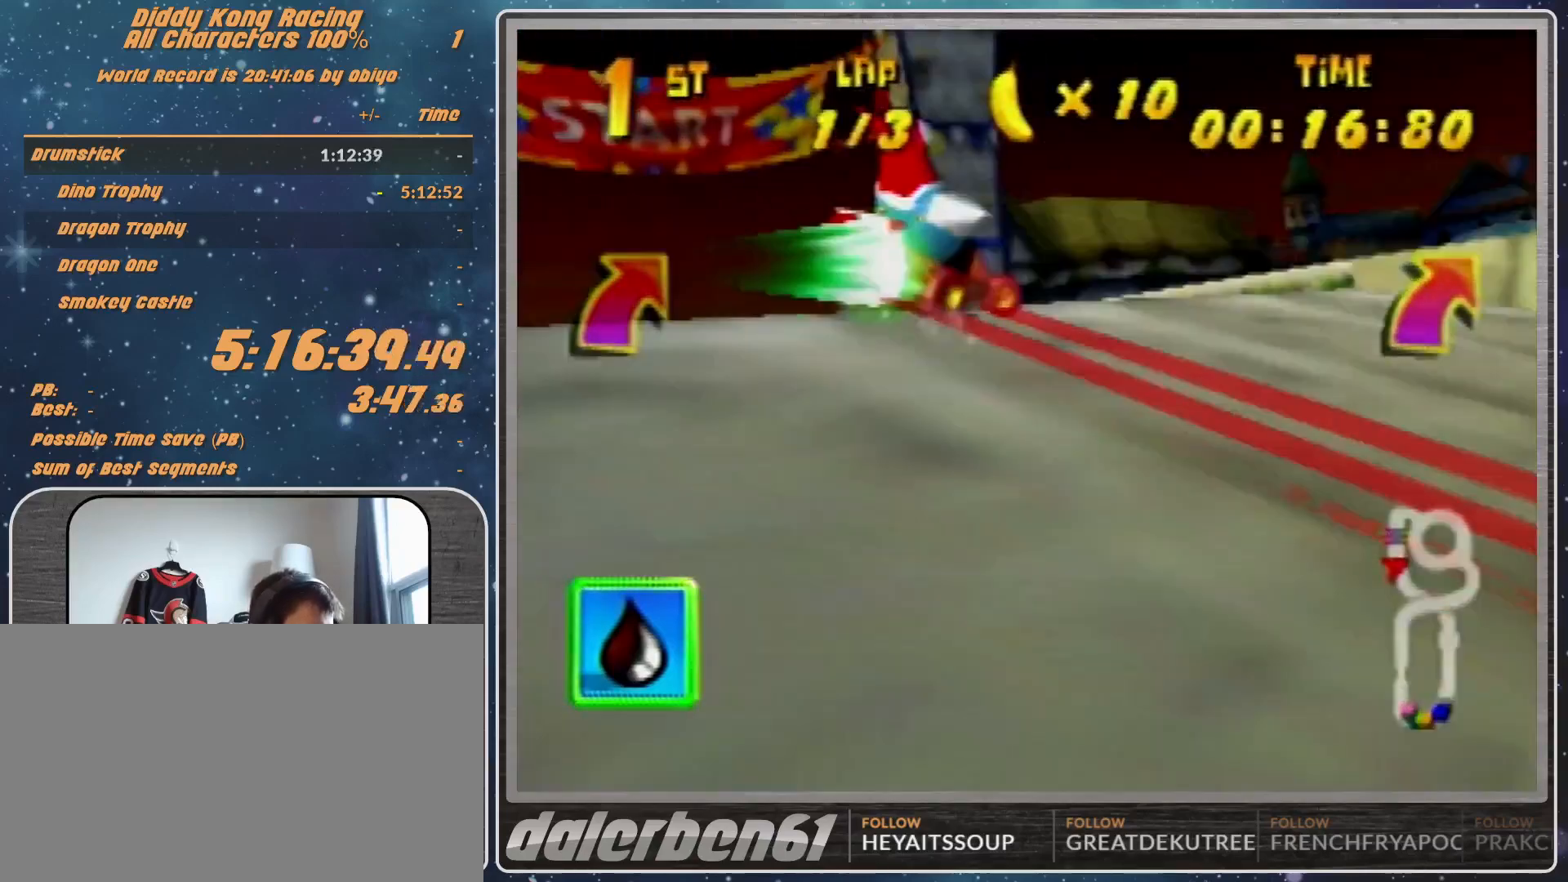
{"buttons": ["B", "R1"], "left_stick": "right", "events": [[500, "B", "down"]]}
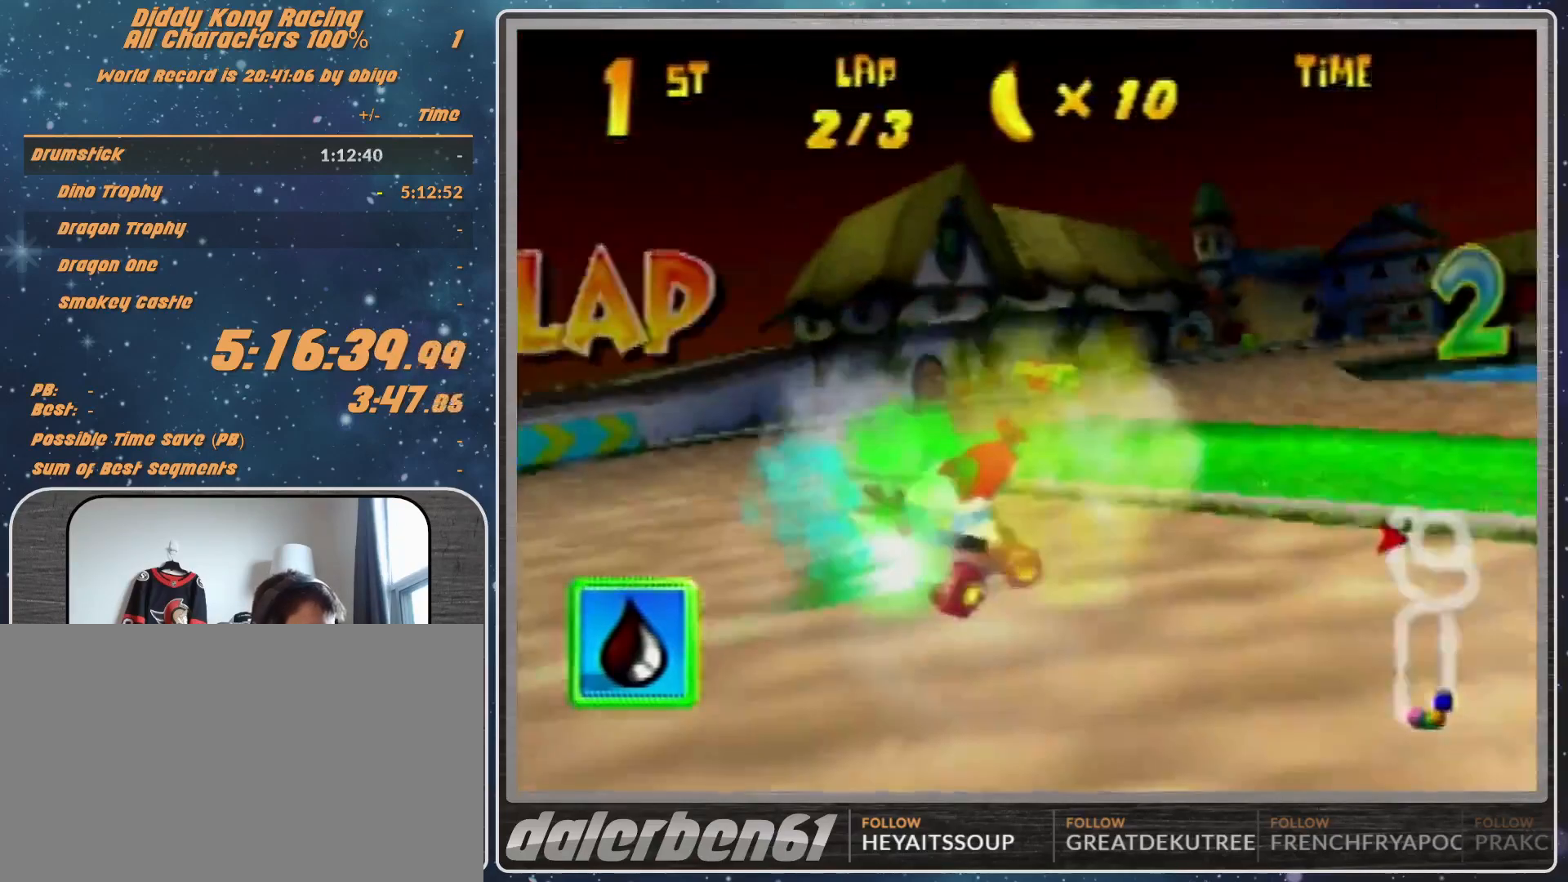
{"buttons": ["A"], "left_stick": "up-left", "events": [[367, "B", "up"], [367, "R1", "up"], [367, "left_stick", "up-left"], [500, "A", "down"]]}
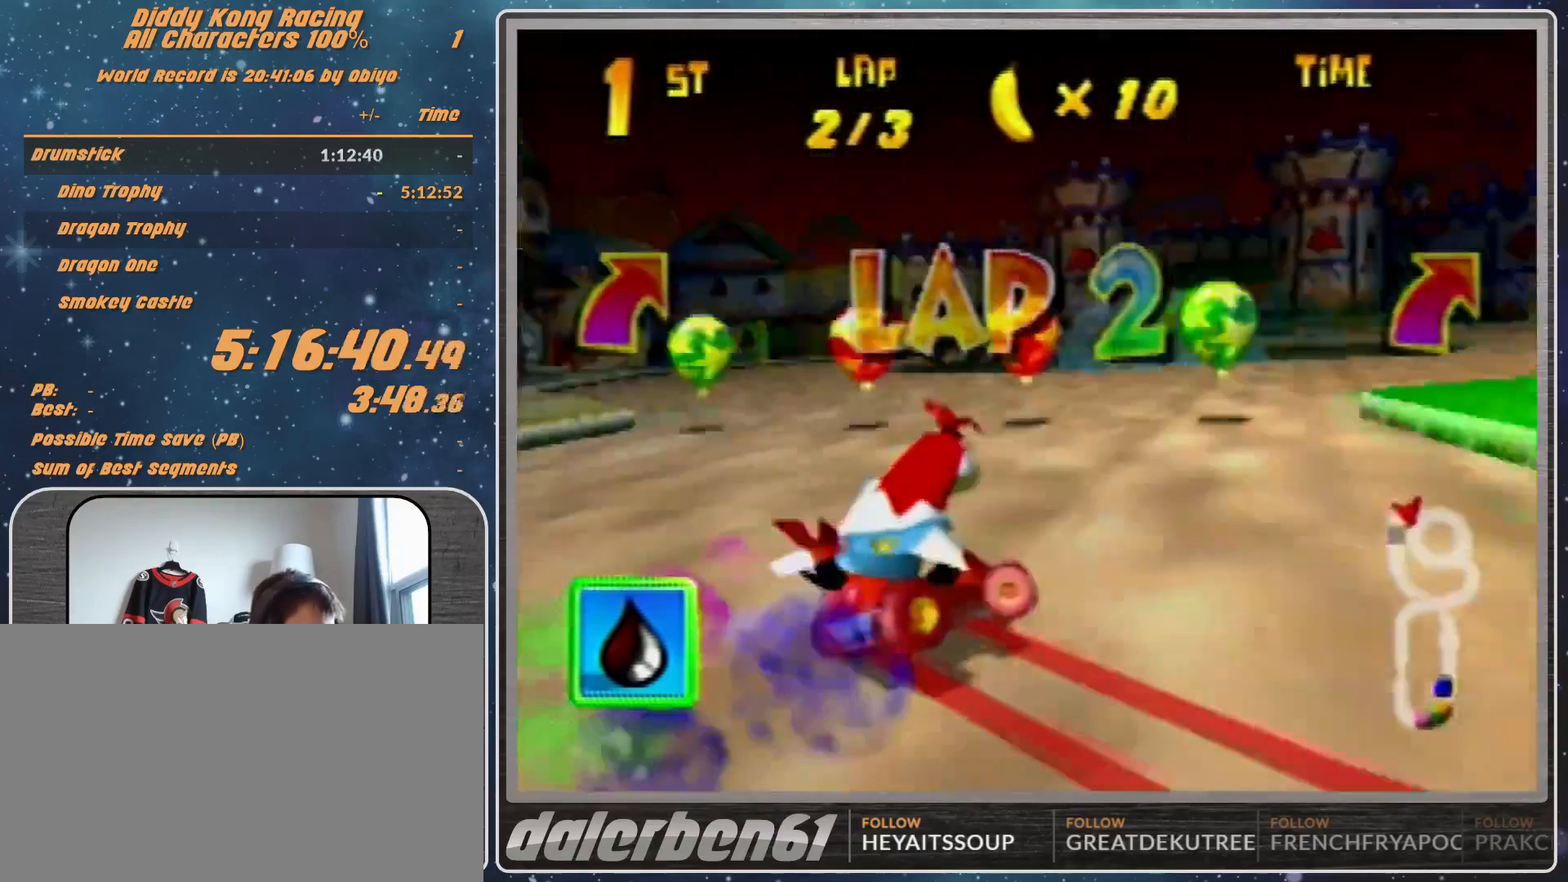
{"buttons": ["A", "R1"], "left_stick": "up-right", "events": [[33, "A", "up"], [33, "left_stick", "center"], [233, "left_stick", "right"], [333, "A", "down"], [333, "R1", "down"], [333, "left_stick", "up-right"], [367, "A", "up"], [433, "A", "down"]]}
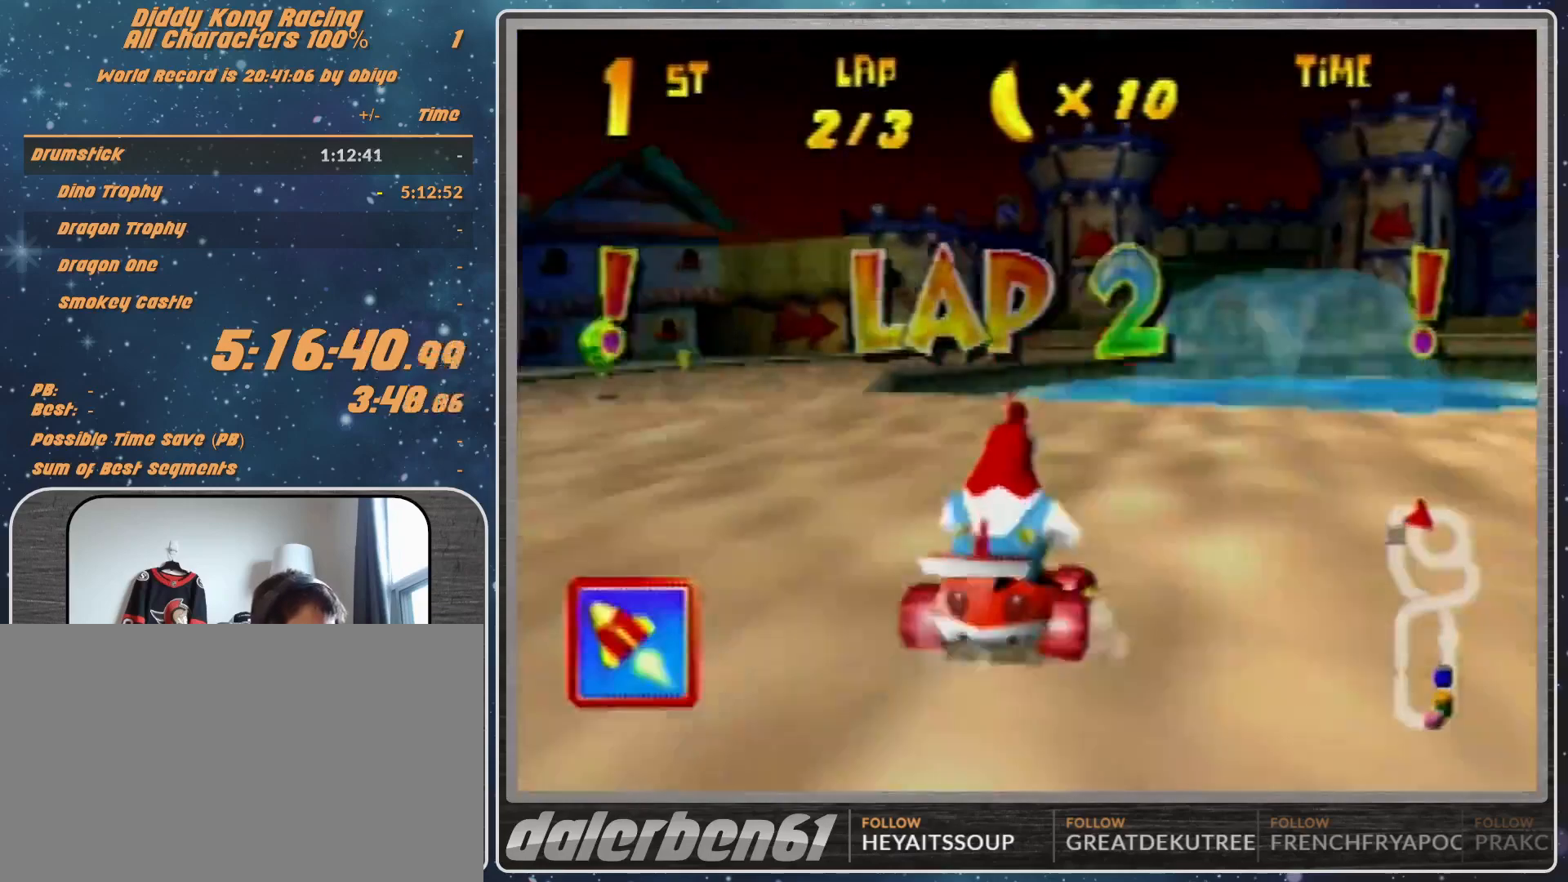
{"buttons": ["A", "R1"], "left_stick": "up-right", "events": [[33, "A", "up"], [33, "left_stick", "up-left"], [100, "A", "down"], [167, "A", "up"], [167, "left_stick", "up-right"], [267, "A", "down"], [333, "A", "up"], [433, "A", "down"]]}
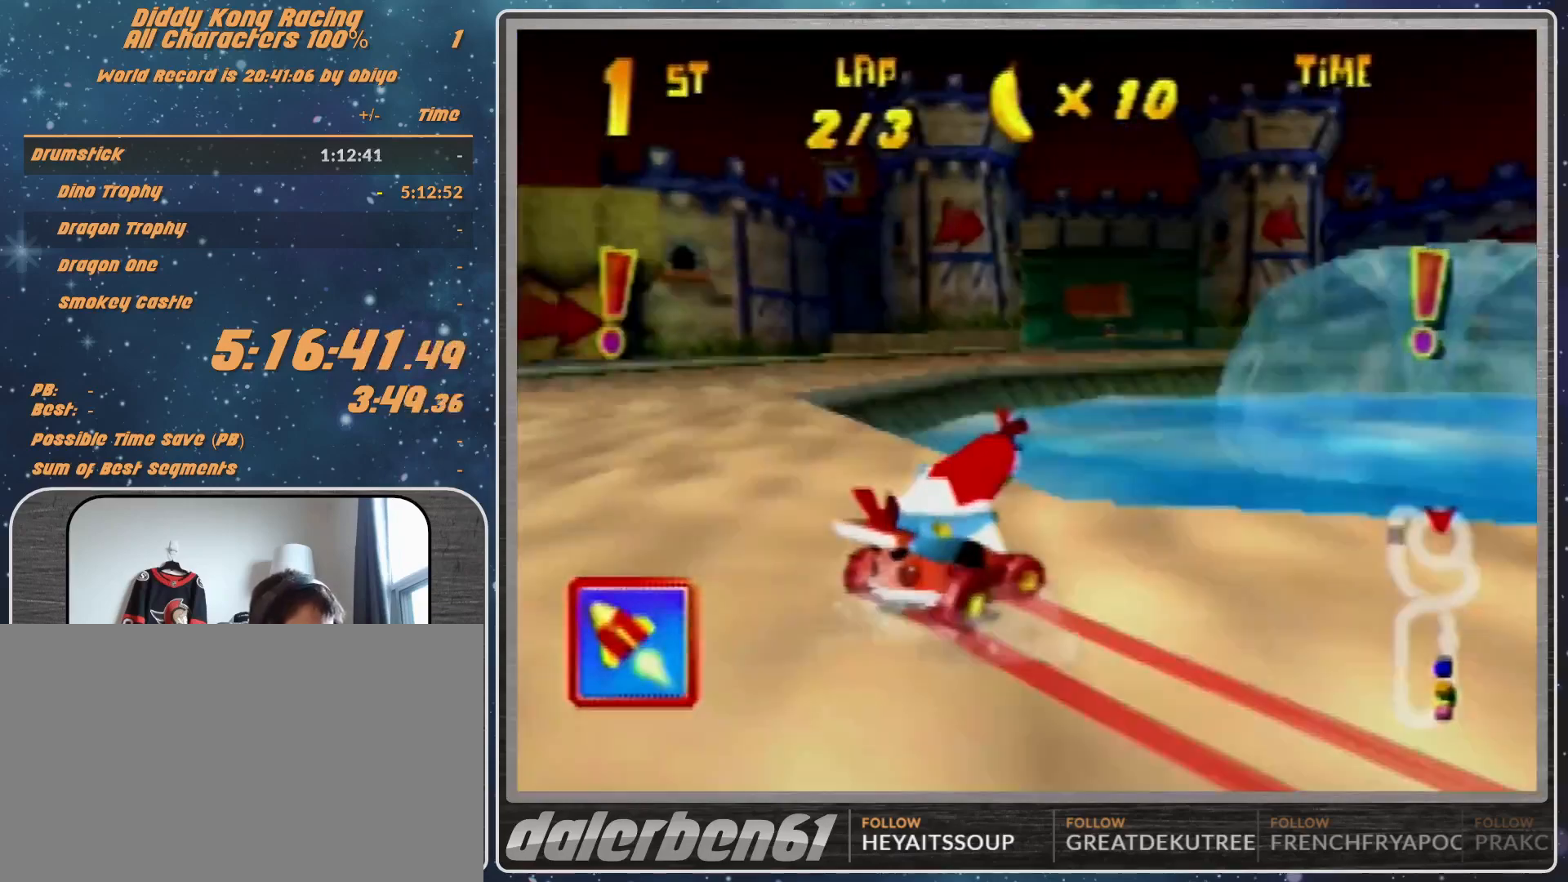
{"buttons": [], "left_stick": "up-left", "events": [[33, "A", "up"], [133, "A", "down"], [200, "A", "up"], [233, "R1", "up"], [300, "A", "down"], [333, "A", "up"], [333, "left_stick", "up"], [433, "A", "down"], [433, "left_stick", "up-left"], [500, "A", "up"]]}
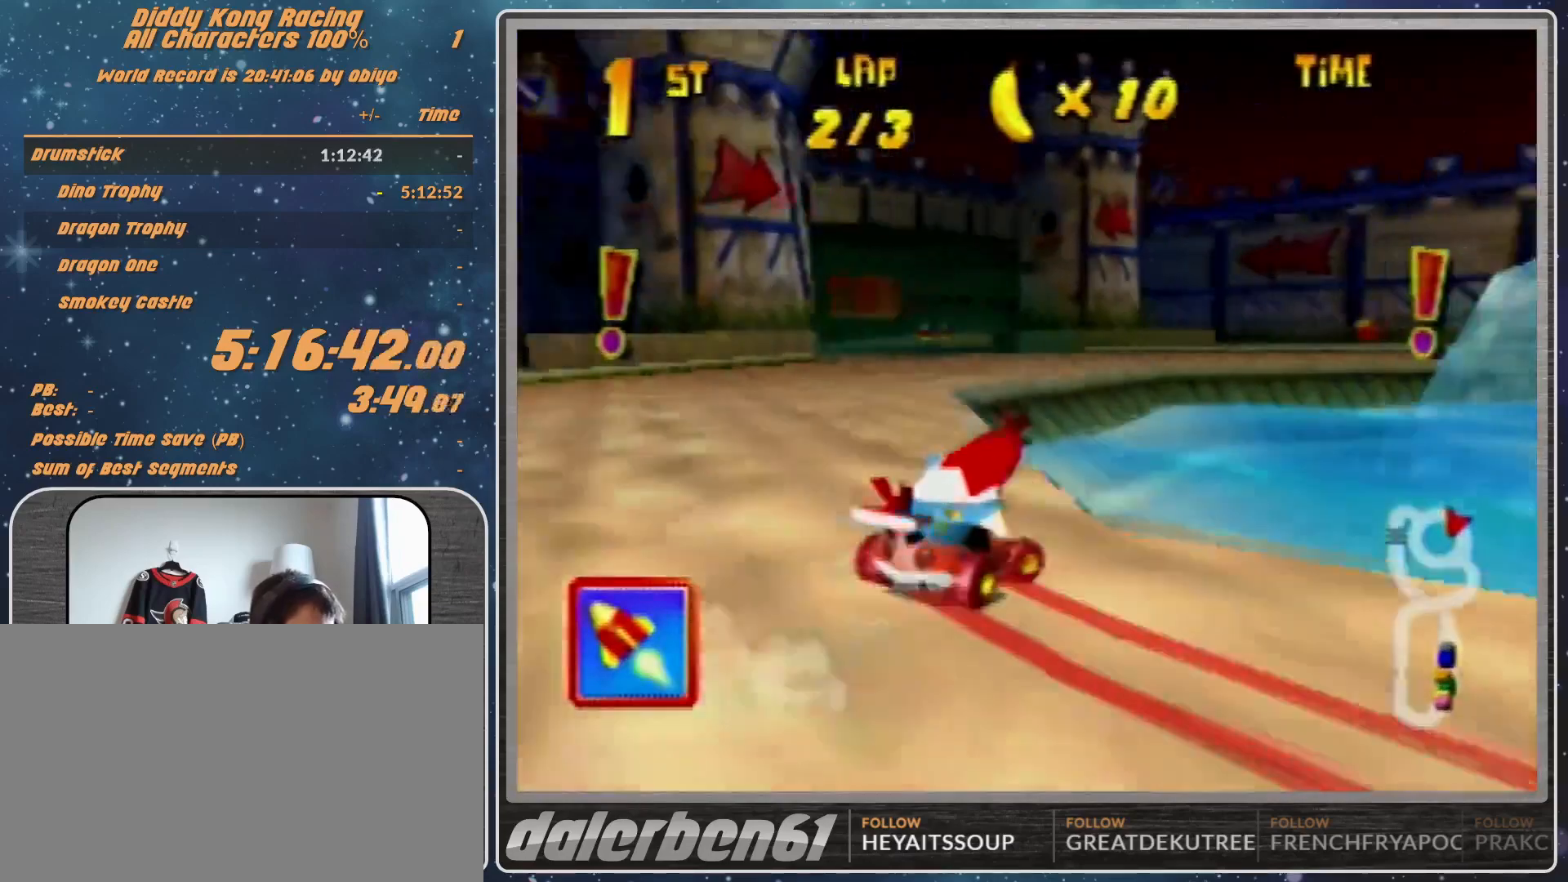
{"buttons": [], "left_stick": "up-right", "events": [[33, "left_stick", "up-right"], [100, "A", "down"], [133, "A", "up"], [200, "left_stick", "center"], [267, "A", "down"], [300, "A", "up"], [333, "left_stick", "right"], [400, "A", "down"], [400, "left_stick", "up-right"], [500, "A", "up"]]}
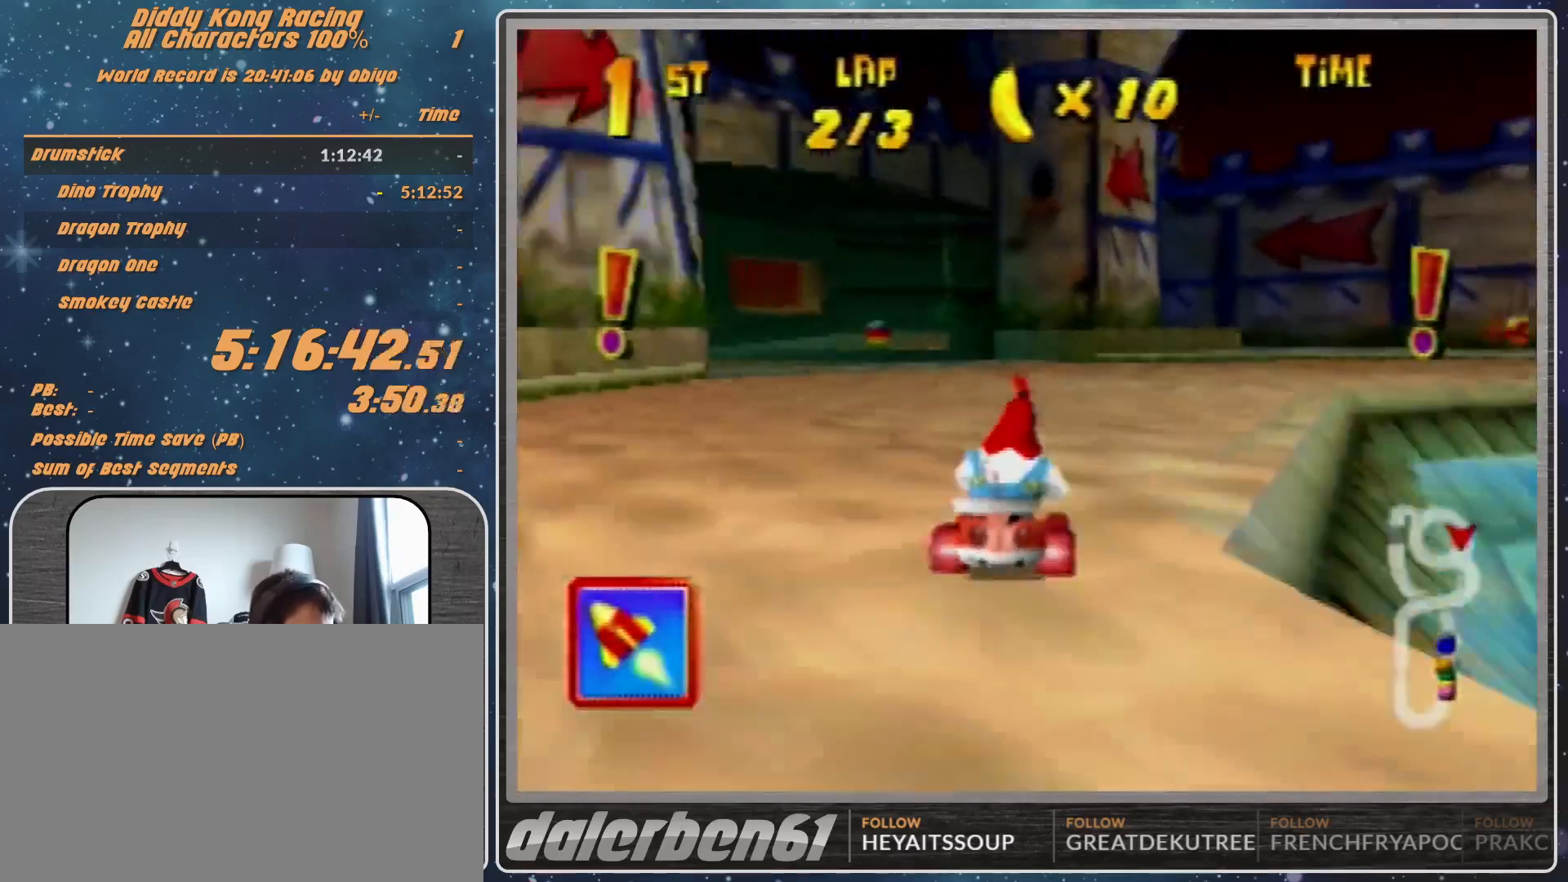
{"buttons": ["R1"], "left_stick": "up-left", "events": [[67, "A", "down"], [67, "R1", "down"], [100, "A", "up"], [233, "A", "down"], [300, "A", "up"], [333, "left_stick", "up-left"], [400, "A", "down"], [467, "A", "up"]]}
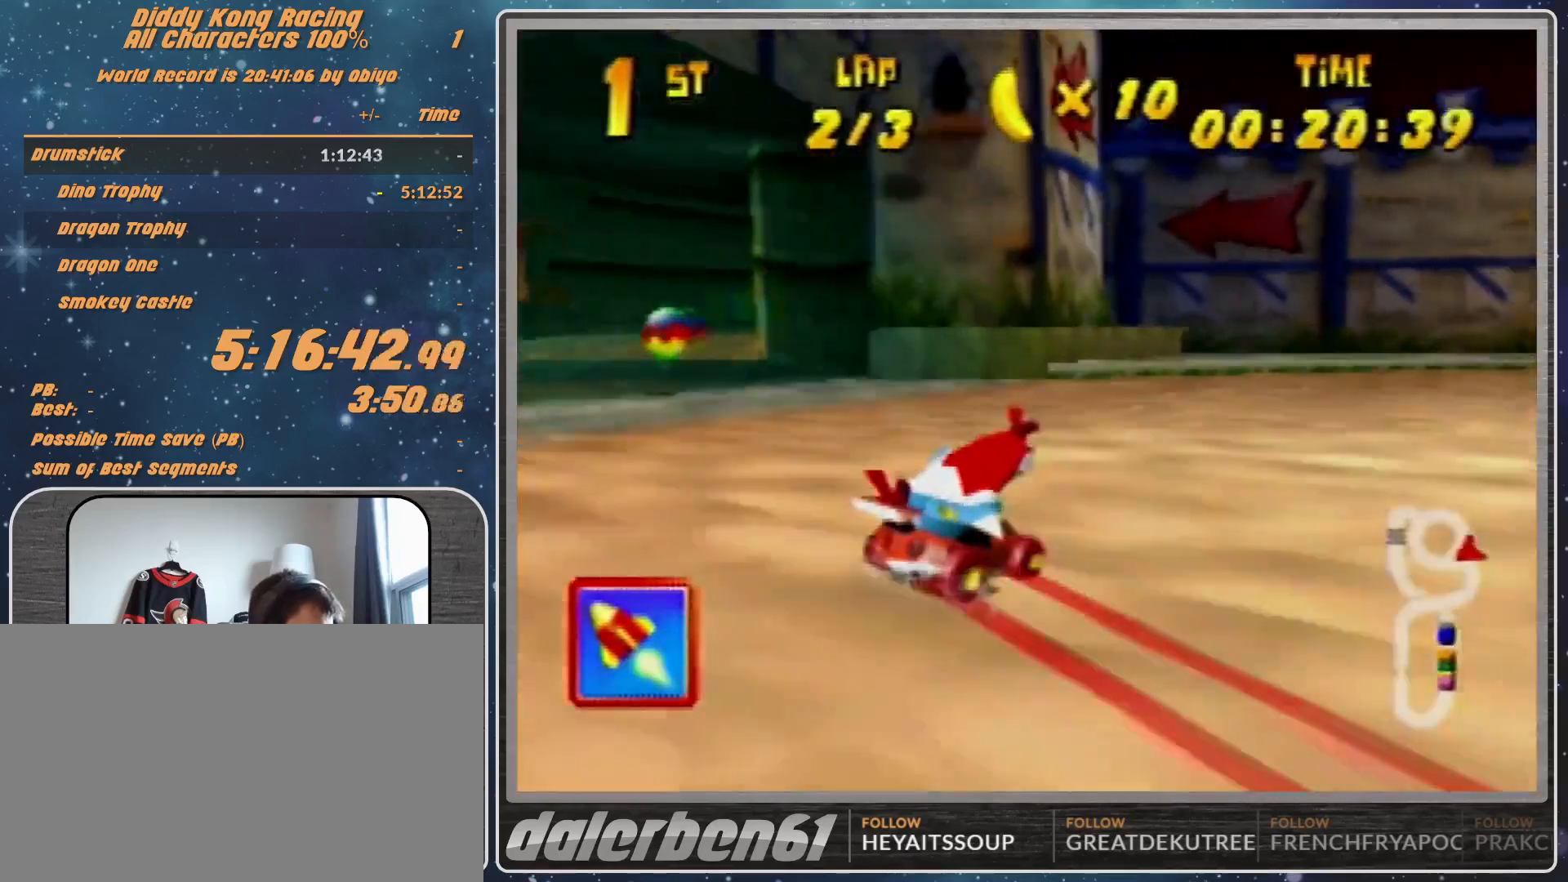
{"buttons": ["R1"], "left_stick": "up-left", "events": [[67, "A", "down"], [100, "A", "up"], [200, "A", "down"], [233, "left_stick", "up-right"], [300, "A", "up"], [400, "A", "down"], [467, "A", "up"], [500, "left_stick", "up-left"]]}
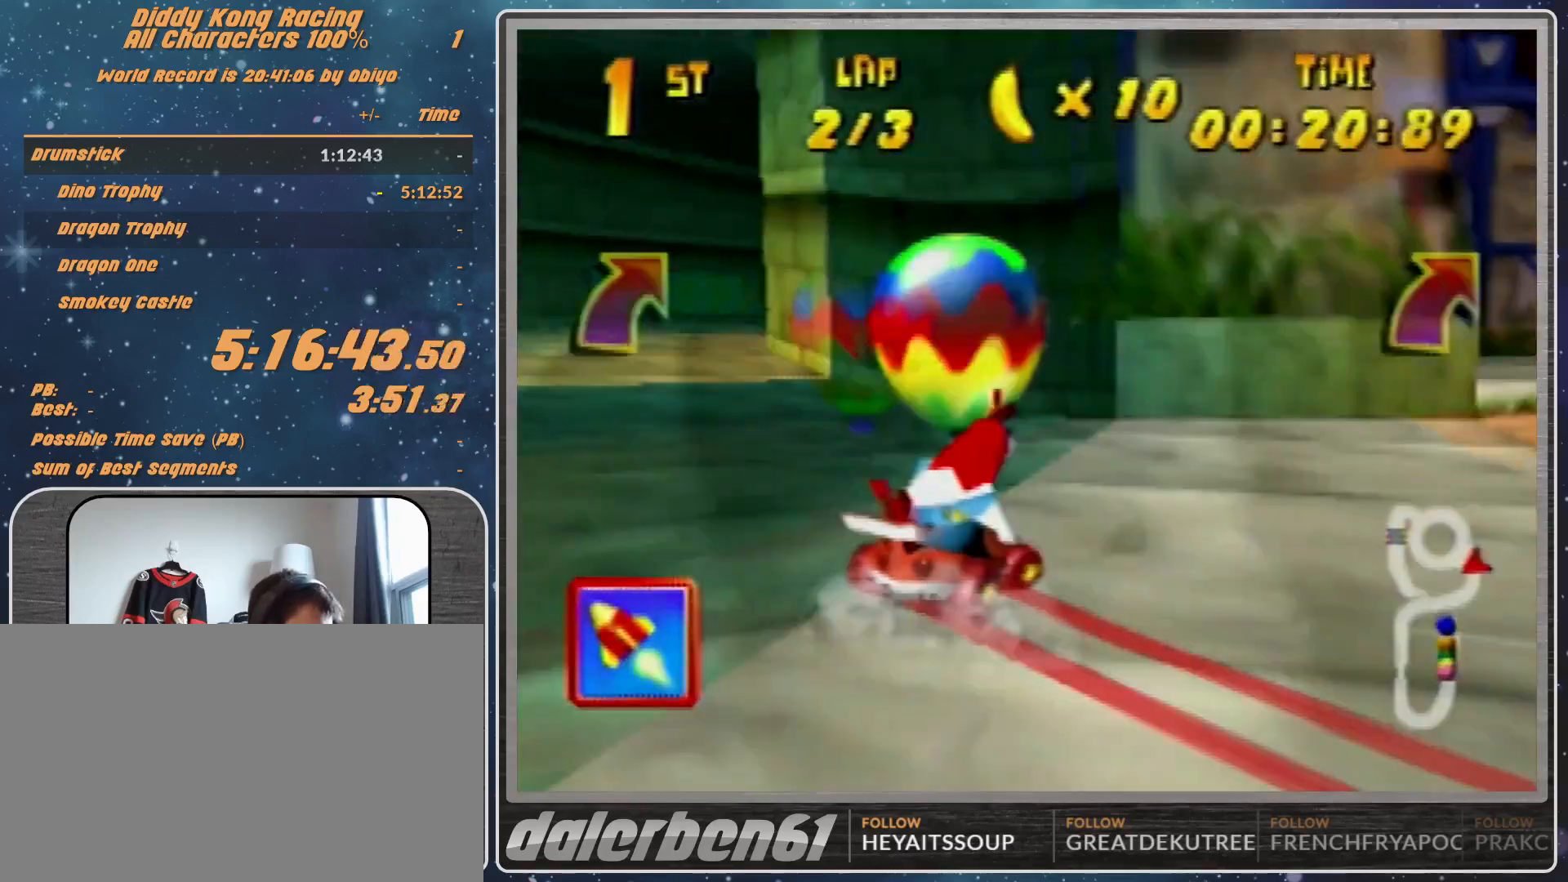
{"buttons": ["R1"], "left_stick": "up-right", "events": [[67, "A", "down"], [100, "A", "up"], [100, "left_stick", "up-right"], [400, "A", "down"], [500, "A", "up"]]}
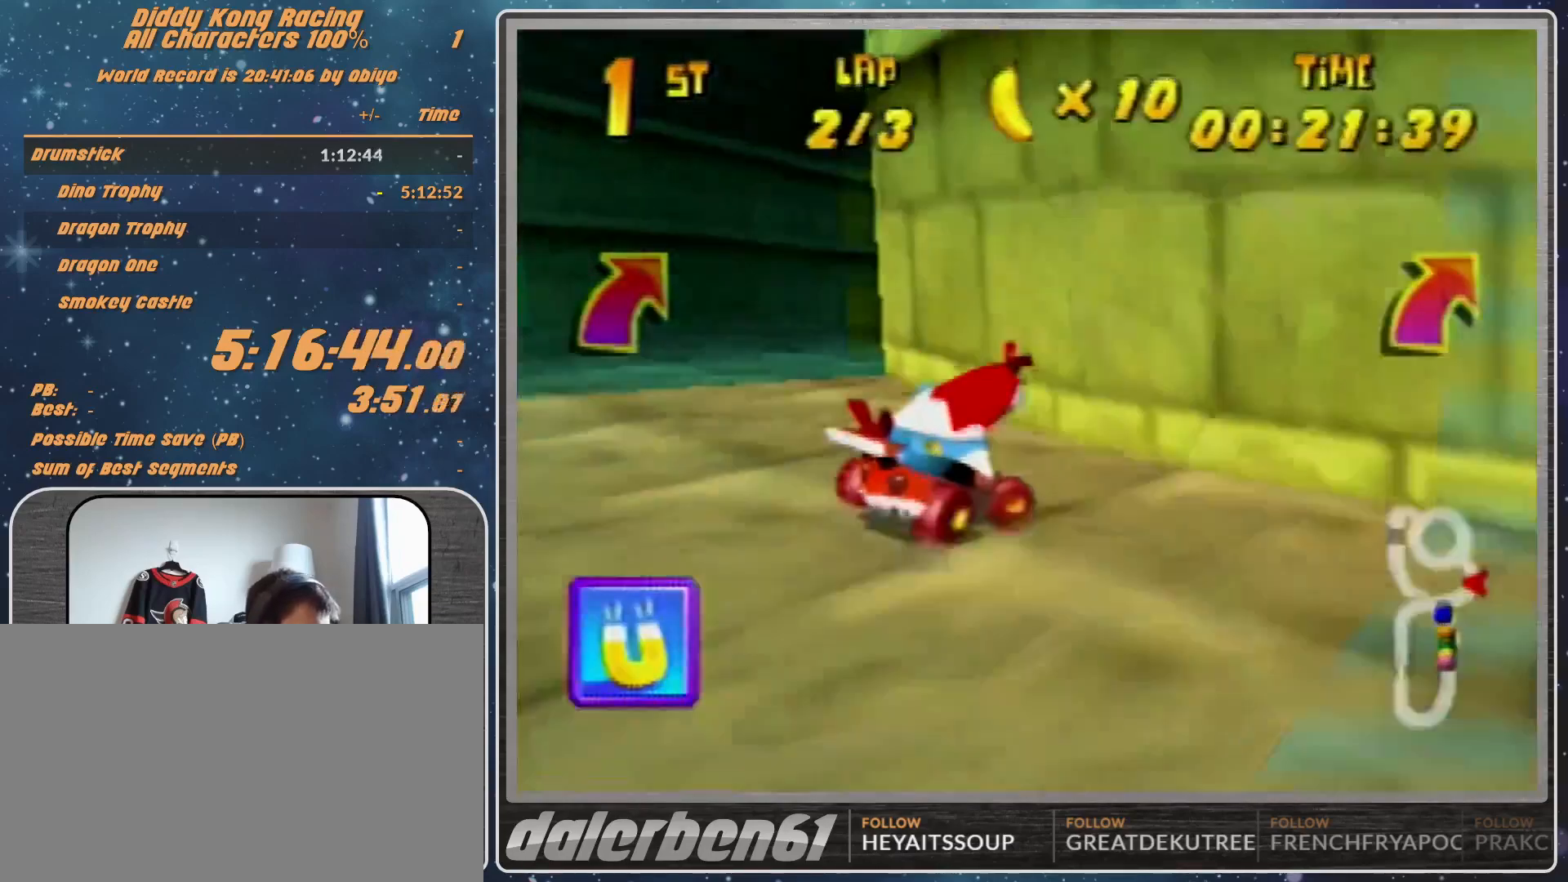
{"buttons": ["R1"], "left_stick": "left", "events": [[67, "A", "down"], [100, "A", "up"], [233, "A", "down"], [300, "A", "up"], [400, "A", "down"], [400, "left_stick", "left"], [467, "A", "up"]]}
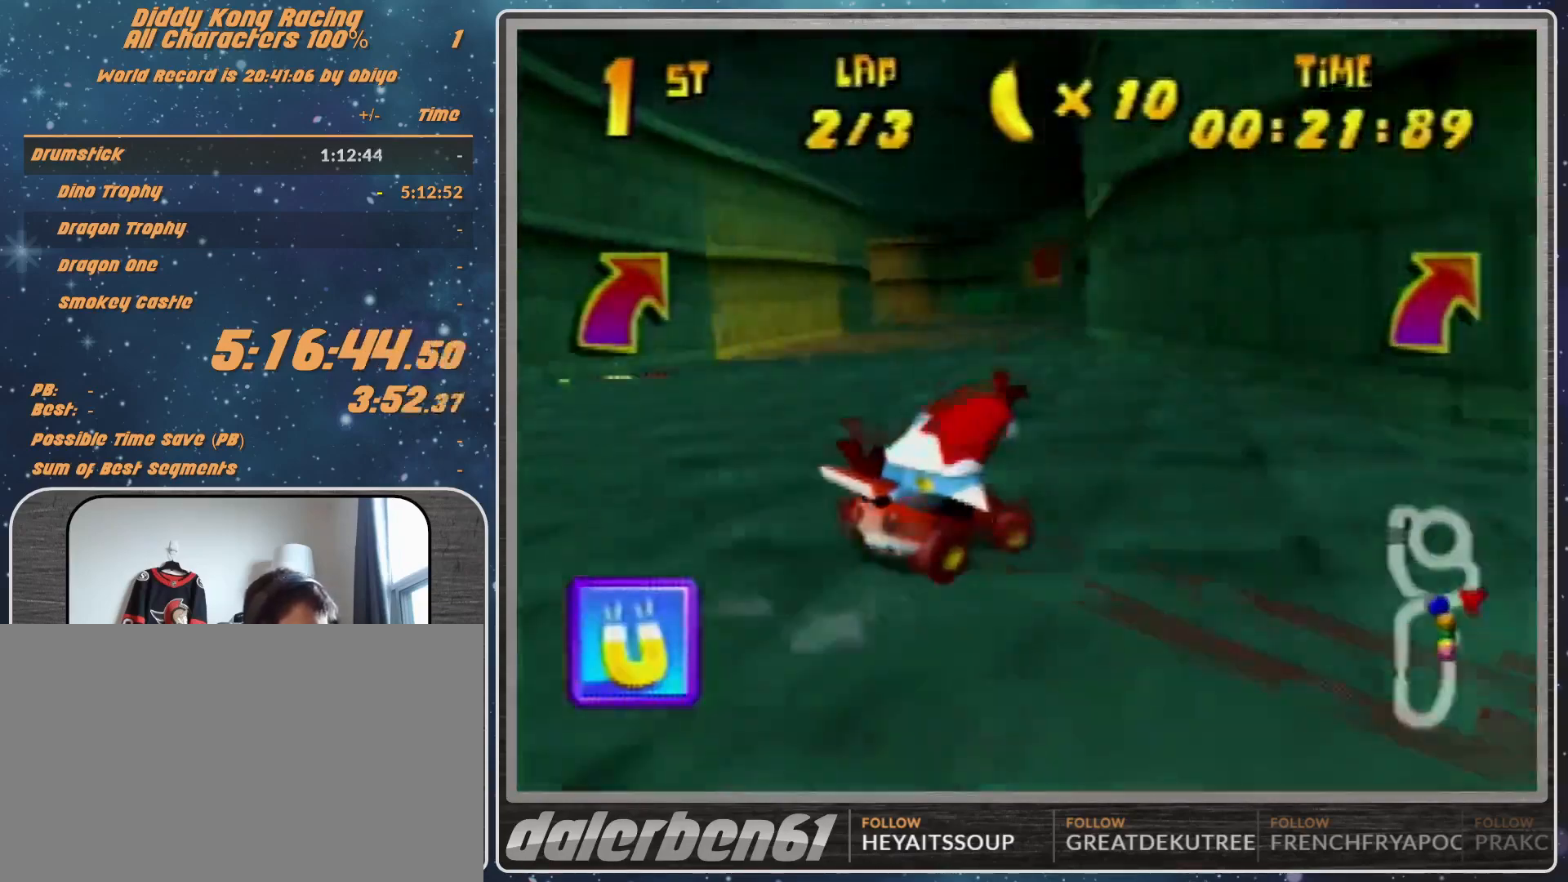
{"buttons": ["R1"], "left_stick": "left", "events": [[67, "A", "down"], [100, "A", "up"], [233, "R1", "up"], [400, "R1", "down"]]}
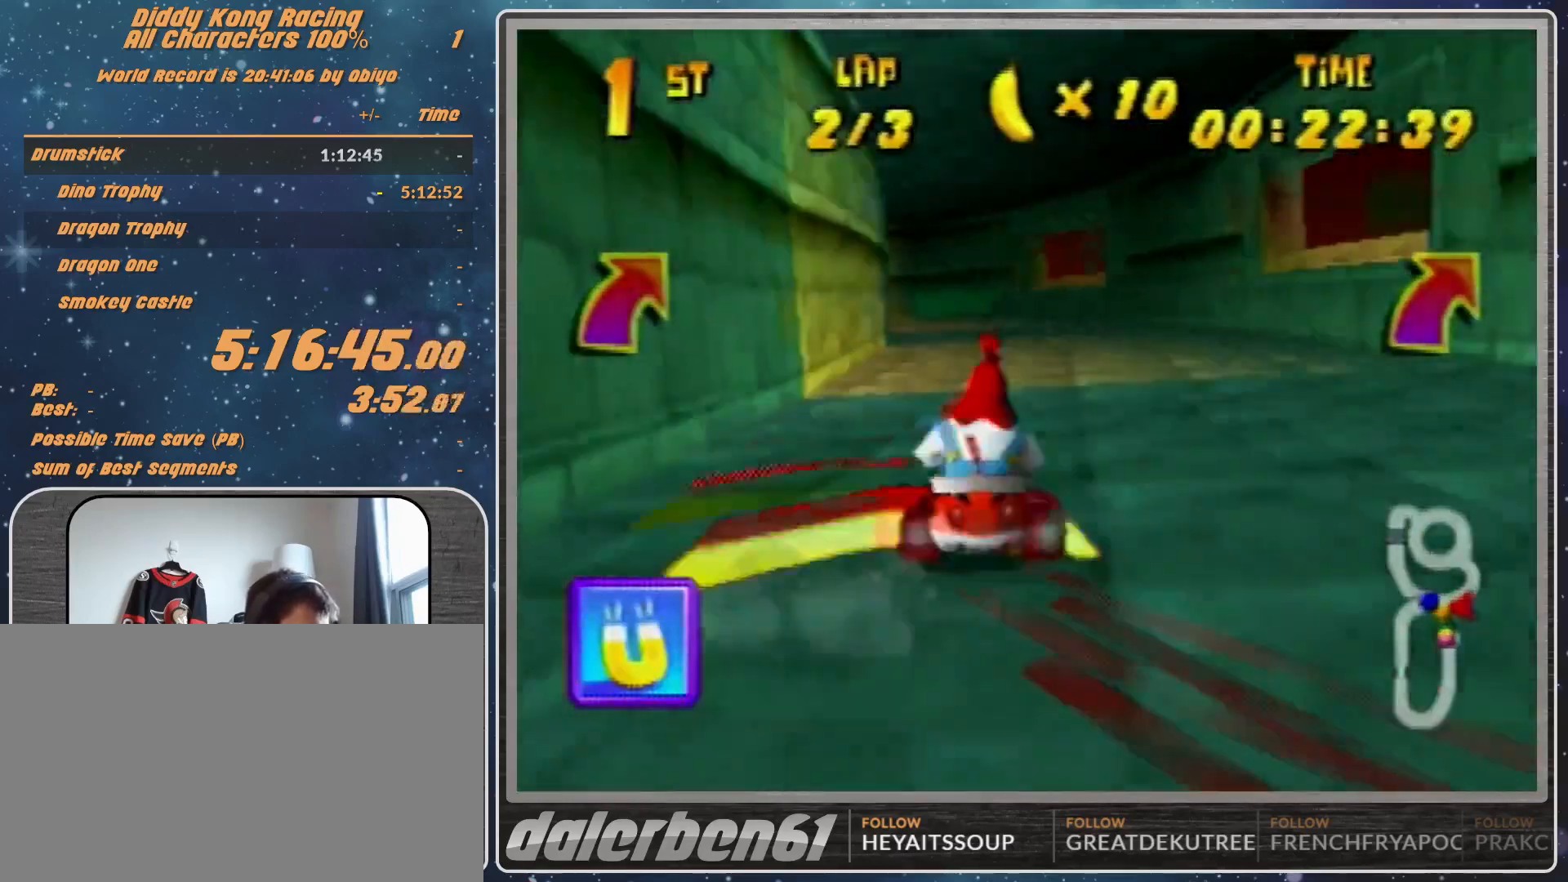
{"buttons": ["B", "R1"], "left_stick": "left", "events": [[400, "B", "down"]]}
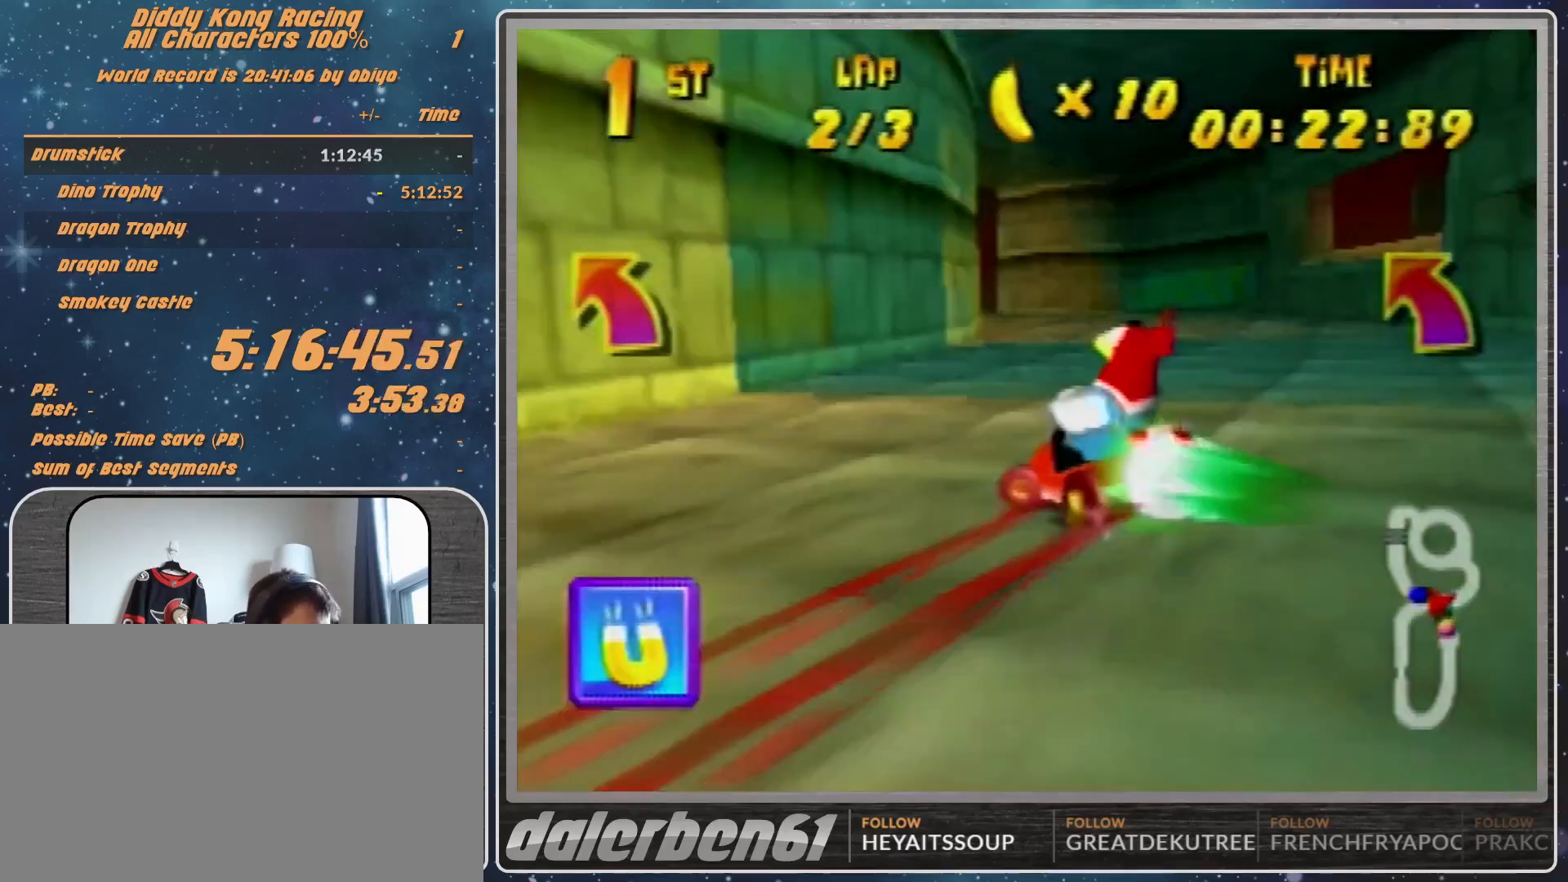
{"buttons": [], "left_stick": "left", "events": [[200, "B", "up"], [367, "R1", "up"]]}
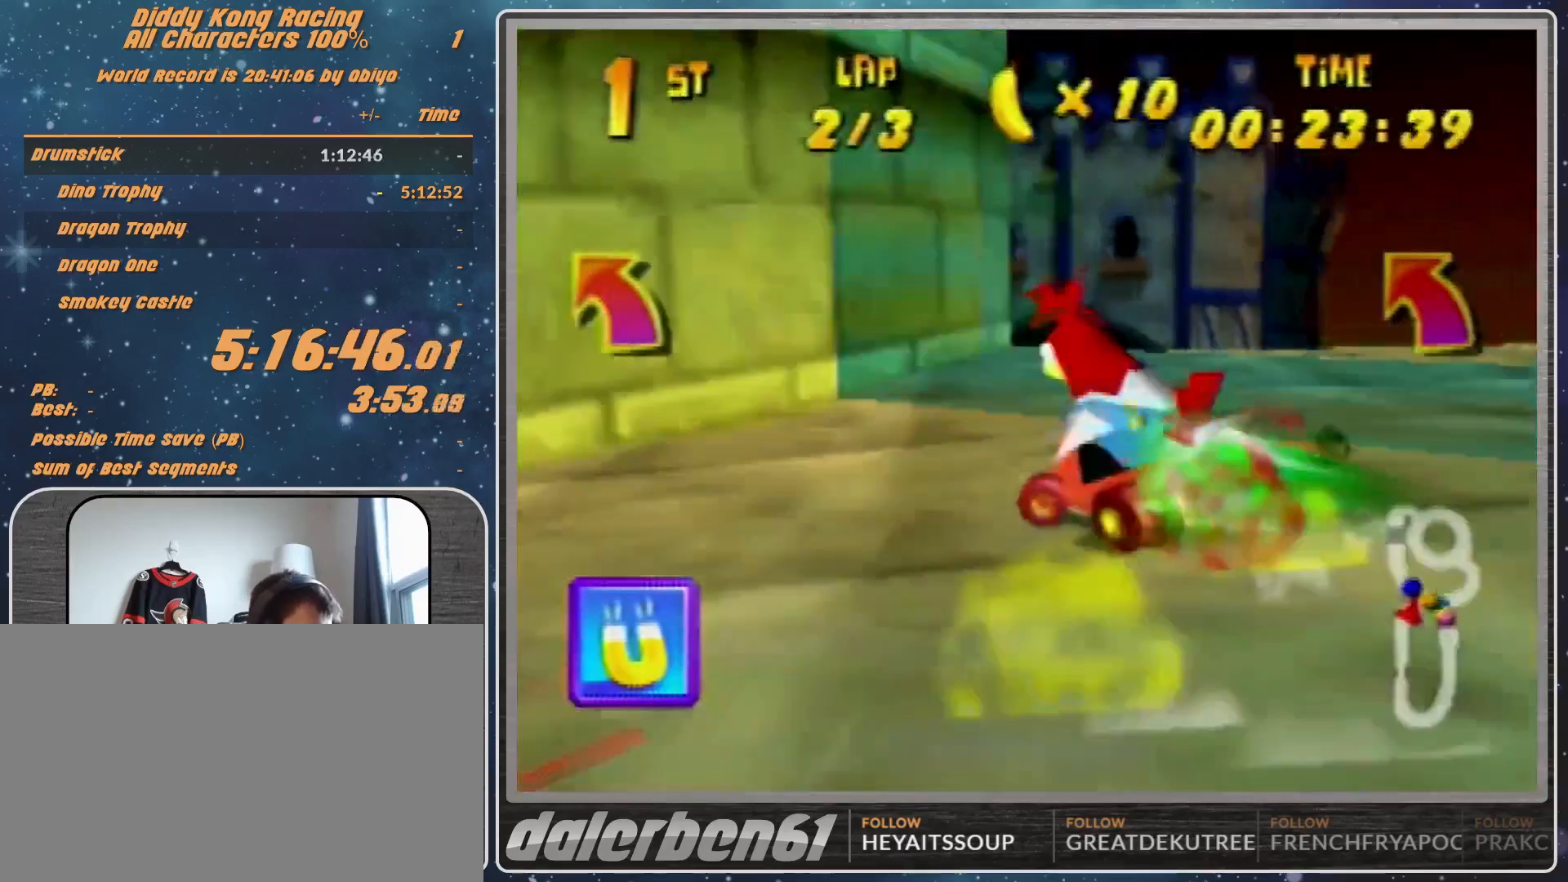
{"buttons": [], "left_stick": "right", "events": [[67, "A", "down"], [133, "A", "up"], [233, "left_stick", "center"], [300, "A", "down"], [367, "A", "up"], [500, "left_stick", "right"]]}
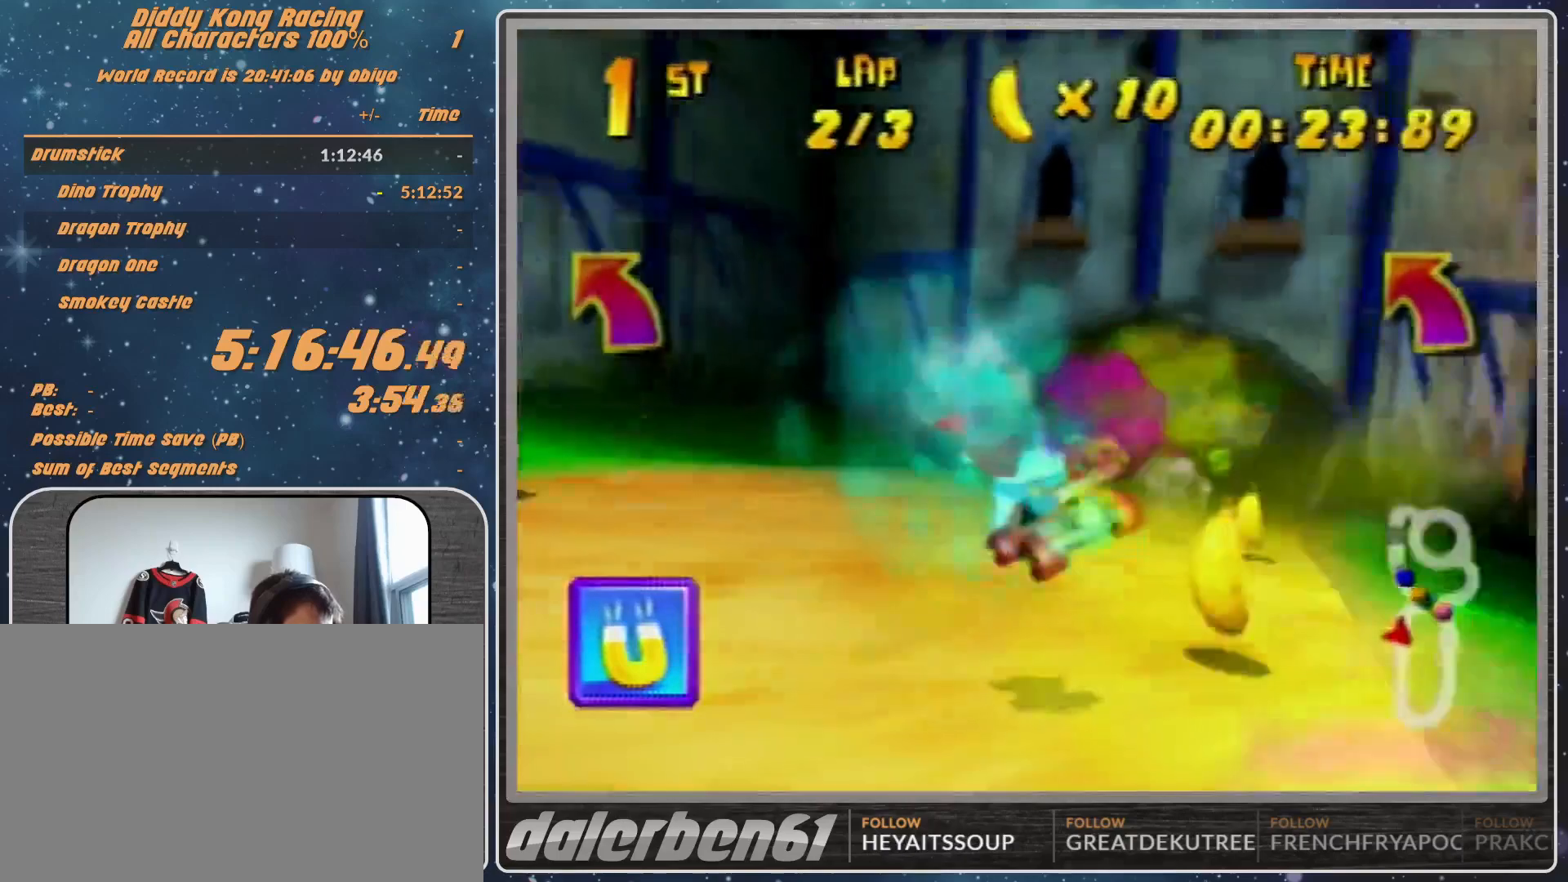
{"buttons": [], "left_stick": "left", "events": [[133, "A", "down"], [200, "A", "up"], [200, "left_stick", "center"], [300, "A", "down"], [367, "A", "up"], [400, "left_stick", "left"]]}
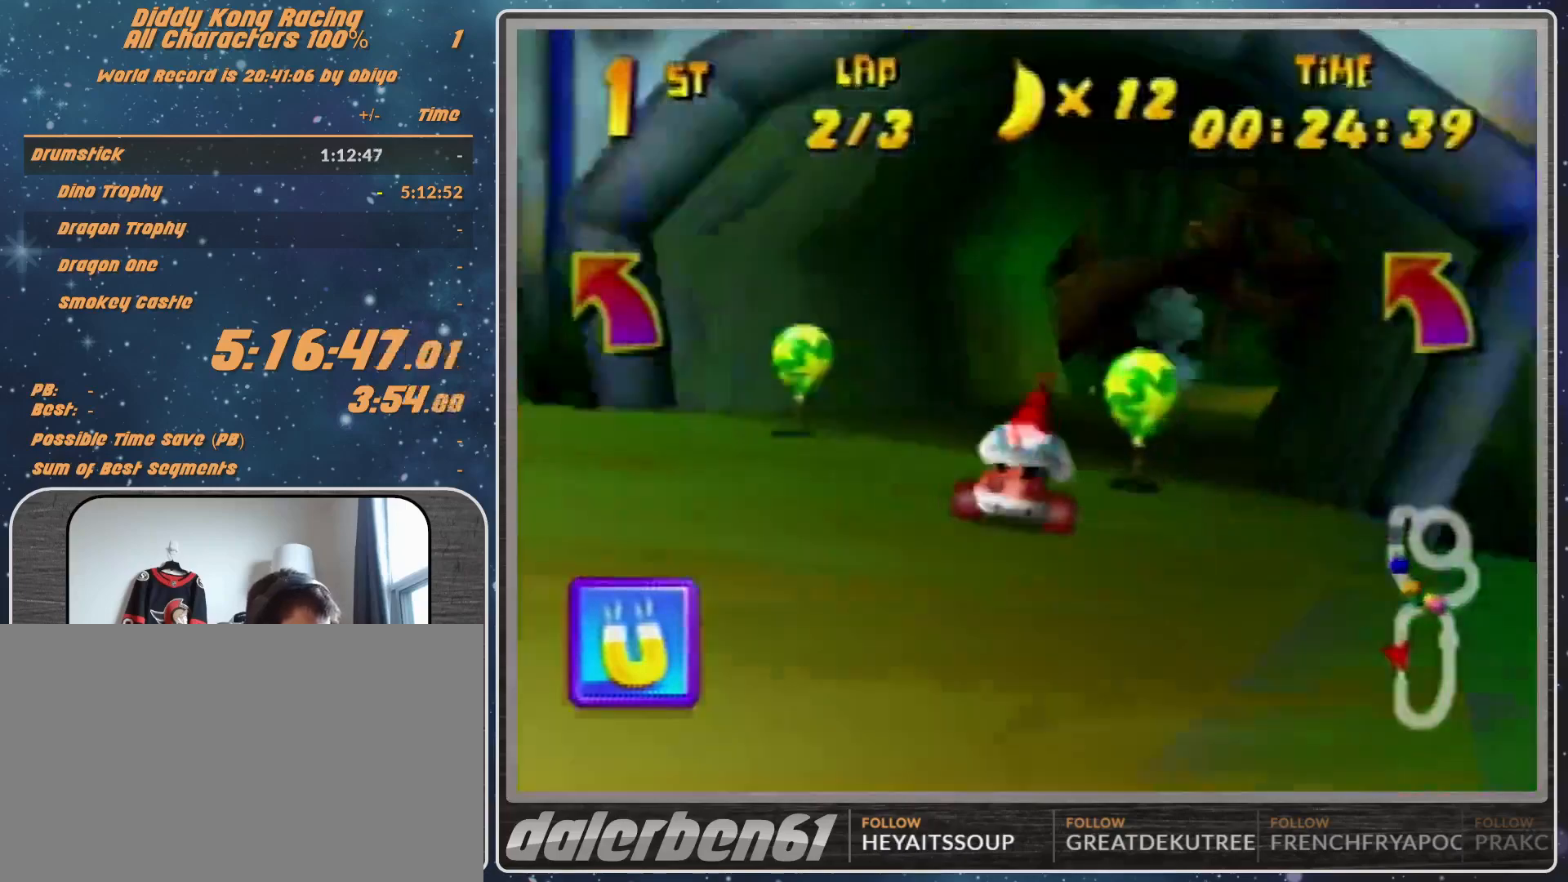
{"buttons": ["A", "R1"], "left_stick": "up-right", "events": [[33, "R1", "down"], [267, "left_stick", "up-right"], [467, "A", "down"]]}
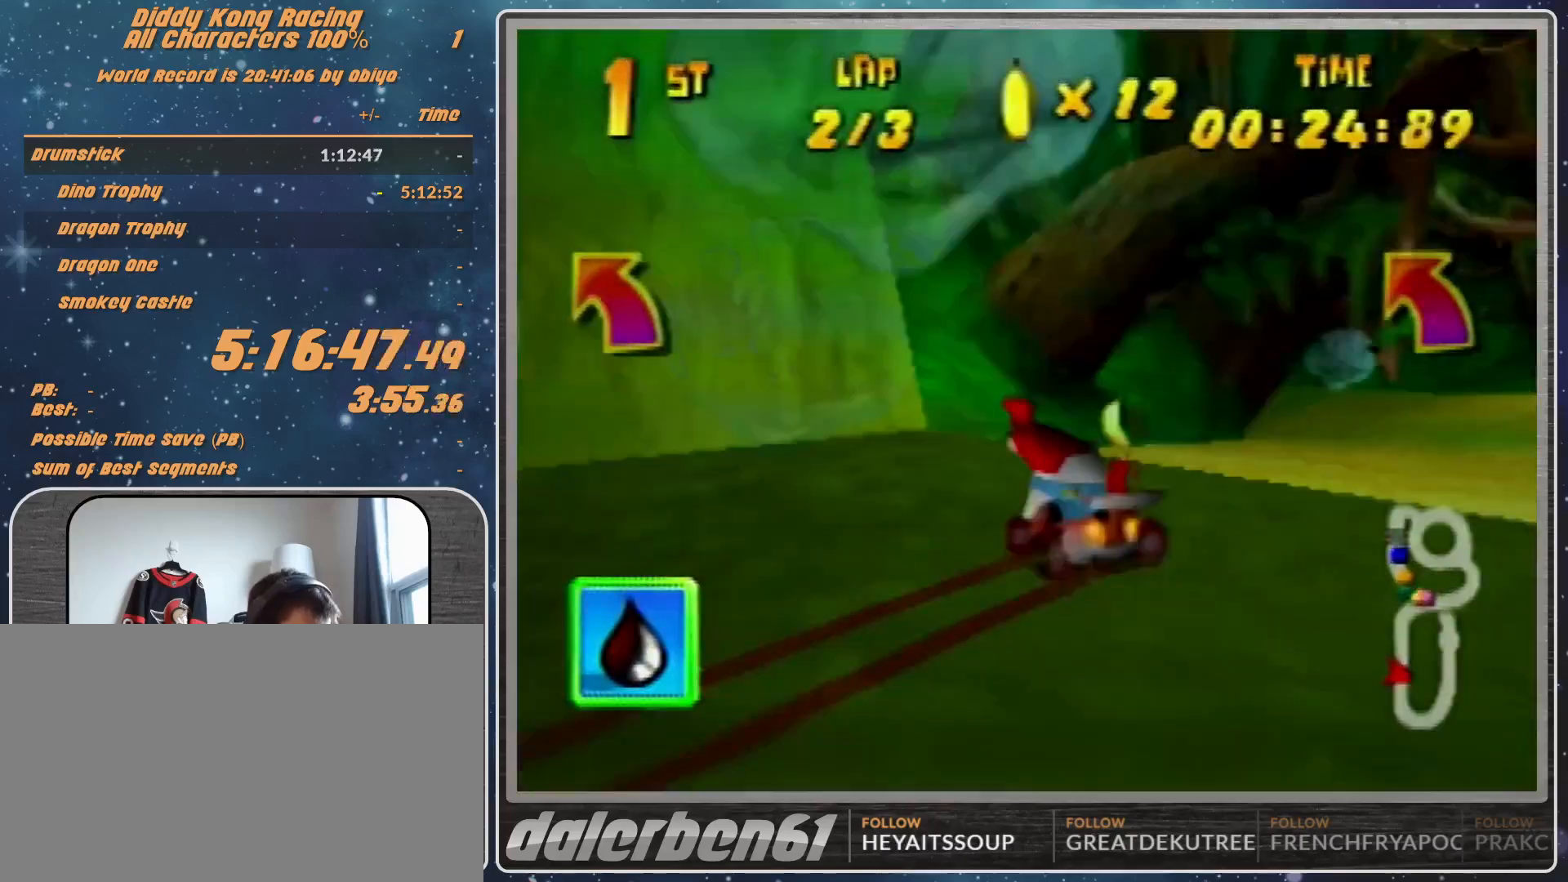
{"buttons": ["A", "R1"], "left_stick": "left", "events": [[33, "A", "up"], [167, "A", "down"], [233, "A", "up"], [267, "left_stick", "left"], [467, "A", "down"]]}
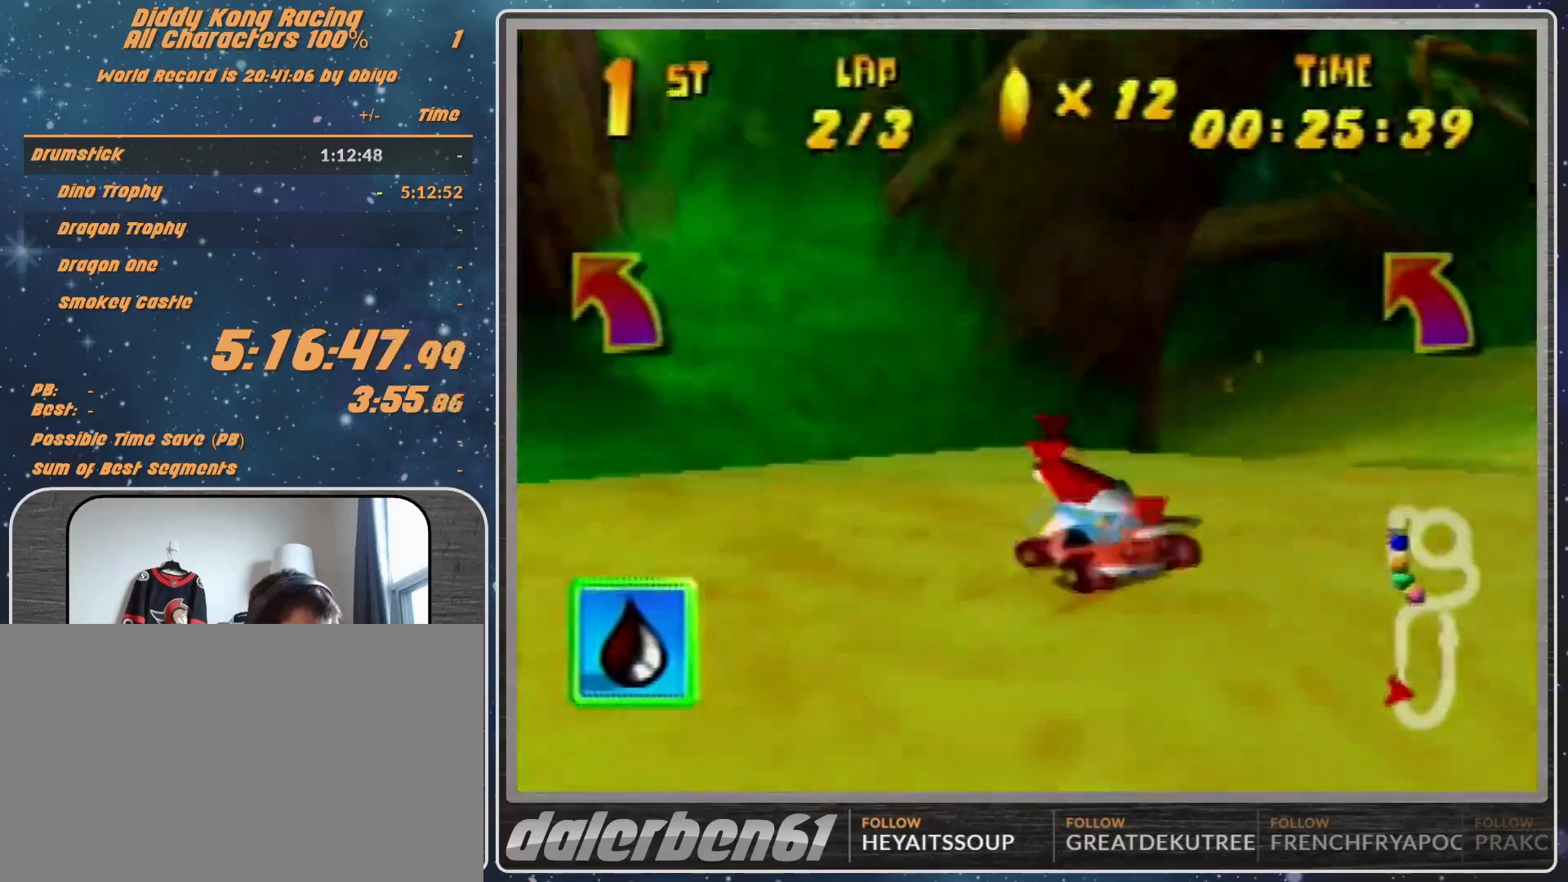
{"buttons": ["A", "R1"], "left_stick": "left", "events": [[100, "A", "up"], [167, "A", "down"], [233, "A", "up"], [333, "A", "down"], [367, "A", "up"], [500, "A", "down"]]}
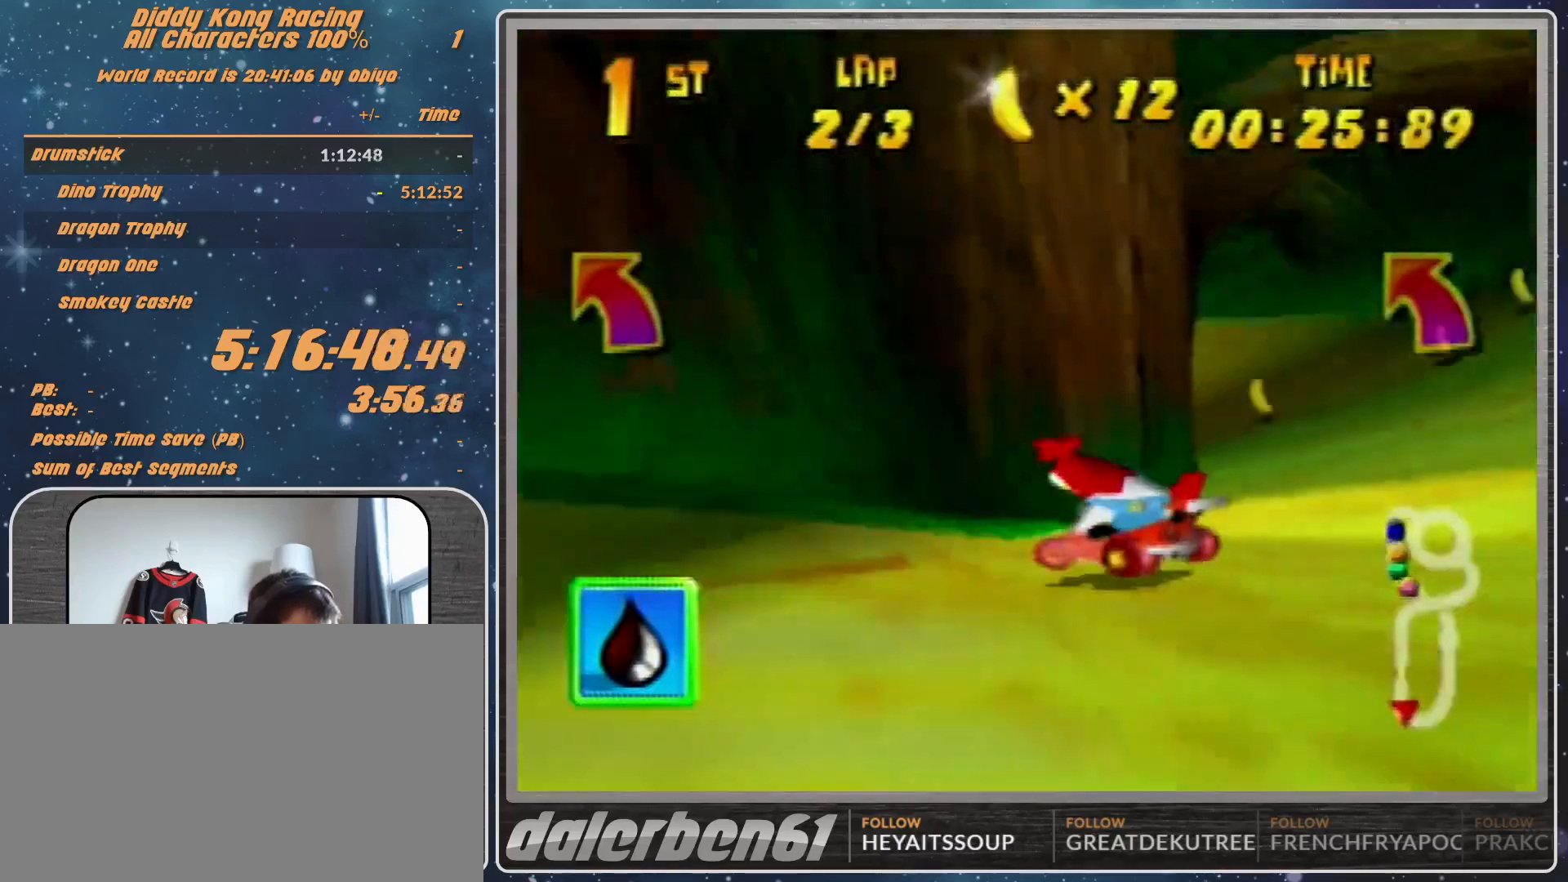
{"buttons": [], "left_stick": "left", "events": [[67, "A", "up"], [167, "A", "down"], [233, "A", "up"], [267, "A", "down"], [267, "B", "down"], [400, "A", "up"], [400, "B", "up"], [400, "R1", "up"]]}
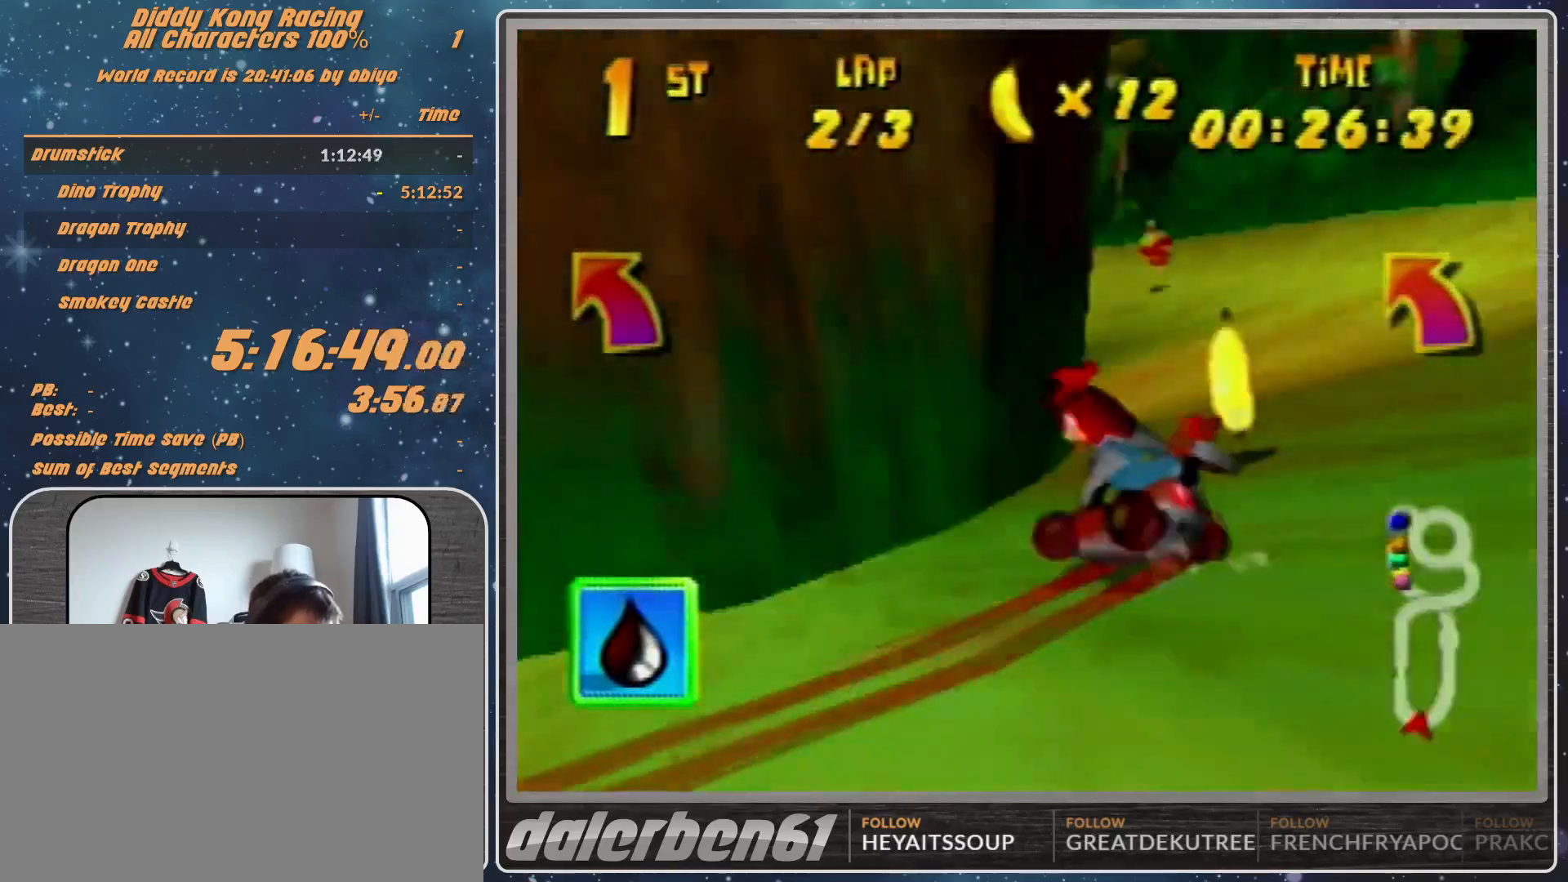
{"buttons": ["R1"], "left_stick": "up-left", "events": [[233, "A", "down"], [267, "A", "up"], [367, "left_stick", "up-left"], [400, "A", "down"], [400, "R1", "down"], [467, "A", "up"]]}
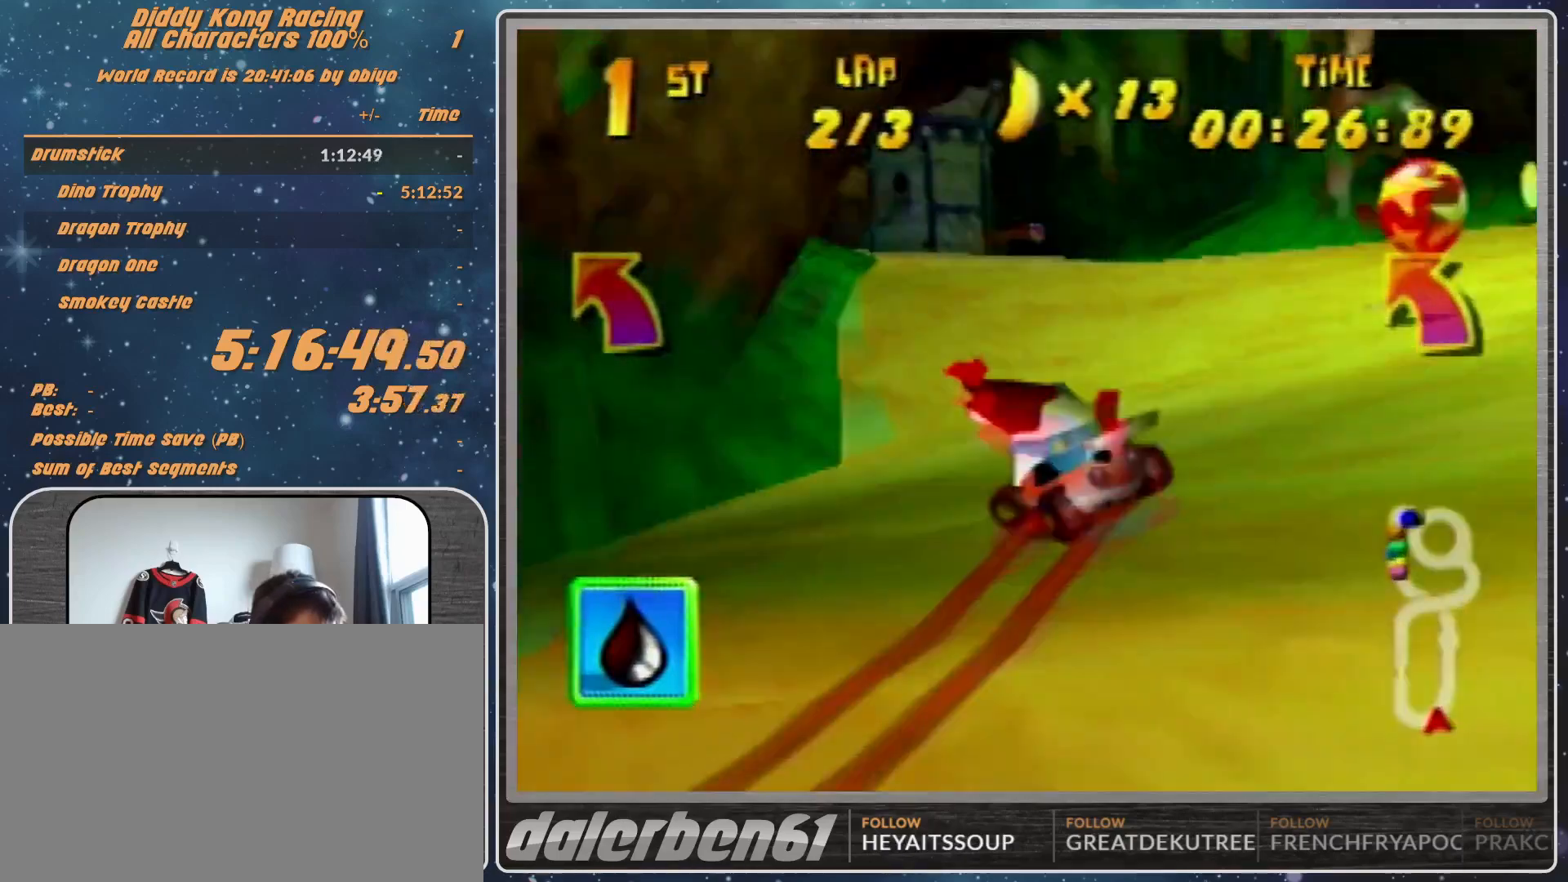
{"buttons": [], "left_stick": "up-left", "events": [[33, "A", "down"], [133, "A", "up"], [233, "A", "down"], [267, "A", "up"], [367, "A", "down"], [467, "A", "up"], [467, "R1", "up"]]}